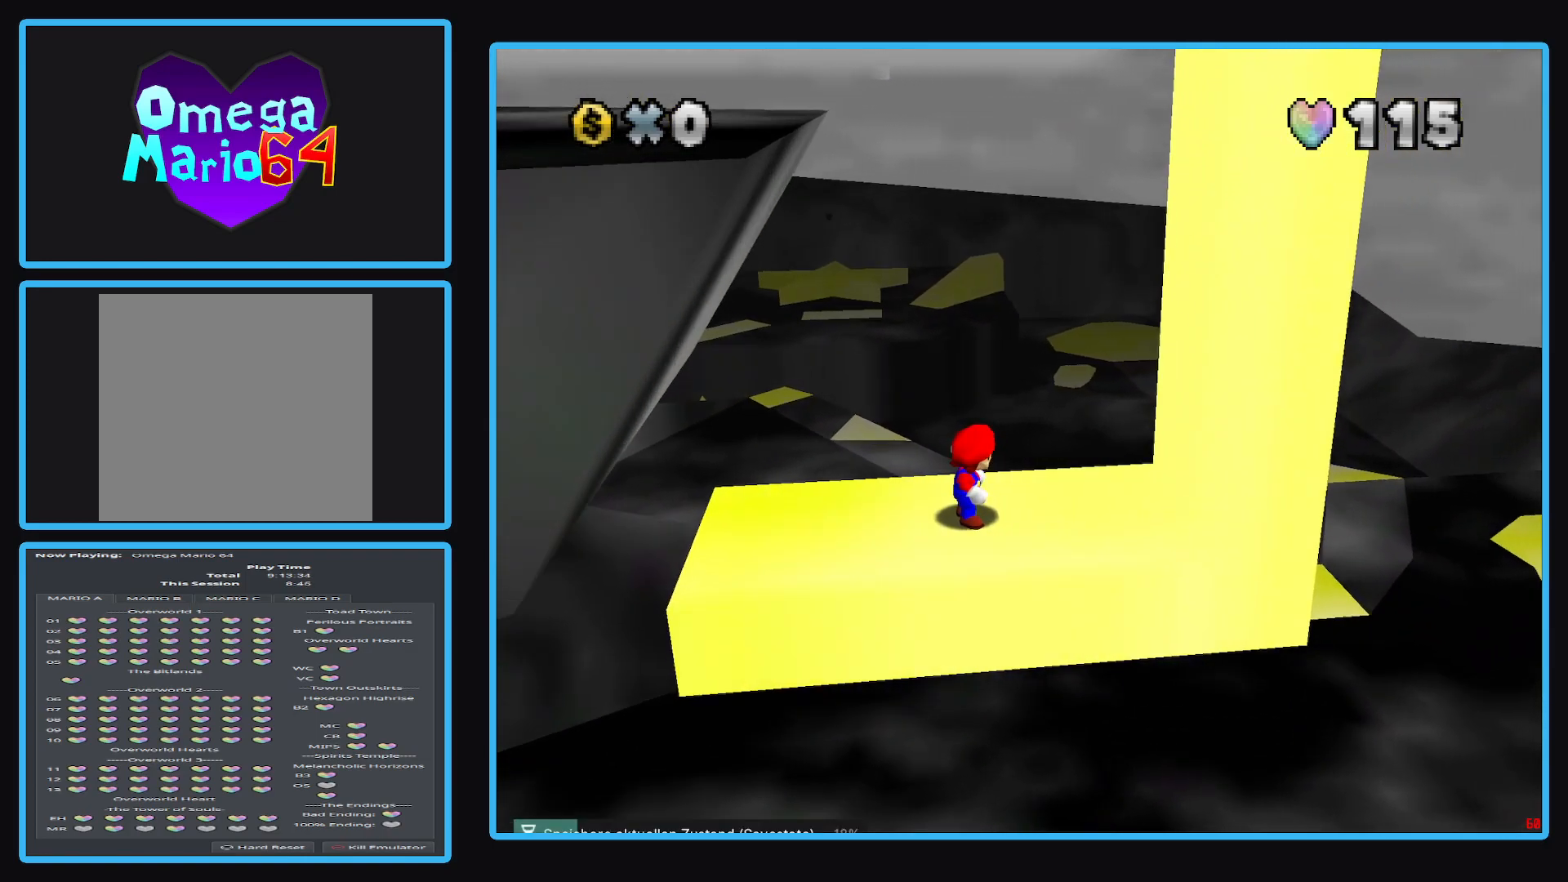
Gameplay with a controller (Xbox layout); each line is a JSON object with the inputs held at the frame after it. "events" lists button and stick changes between this image and that frame as [ms after this image, input, new state], when the widget could be followed in between. Not read: L3 R3.
{"buttons": [], "left_stick": "left", "right_stick": "center", "events": [[350, "A", "down"], [417, "left_stick", "left"], [483, "A", "up"]]}
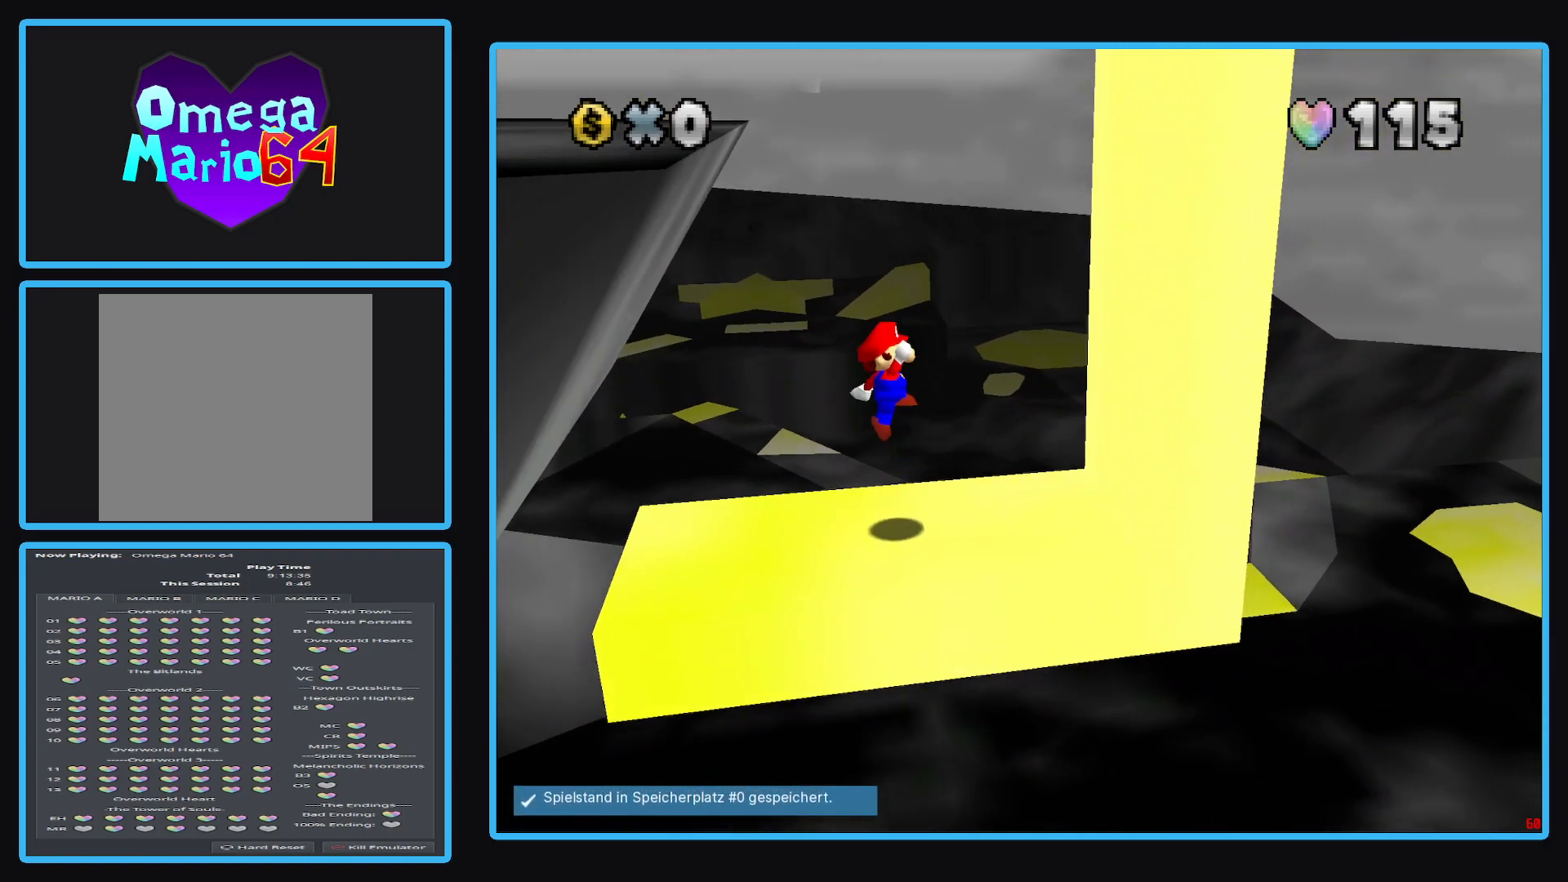
{"buttons": ["A"], "left_stick": "left", "right_stick": "center", "events": [[483, "A", "down"]]}
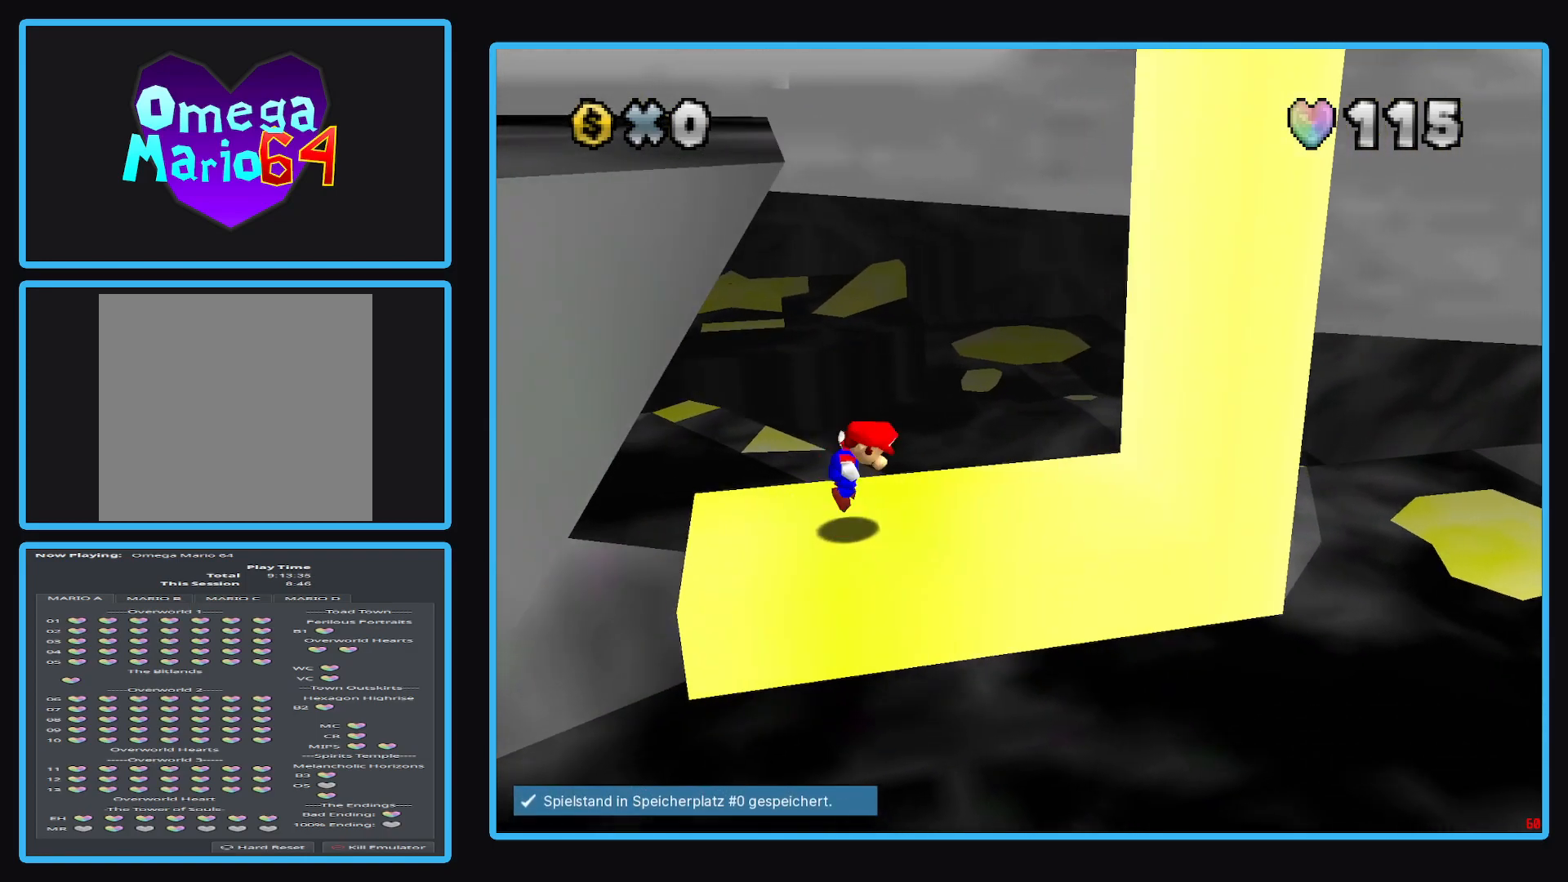
{"buttons": [], "left_stick": "up-right", "right_stick": "center", "events": [[83, "A", "up"], [167, "left_stick", "center"], [217, "left_stick", "right"], [267, "left_stick", "up-right"]]}
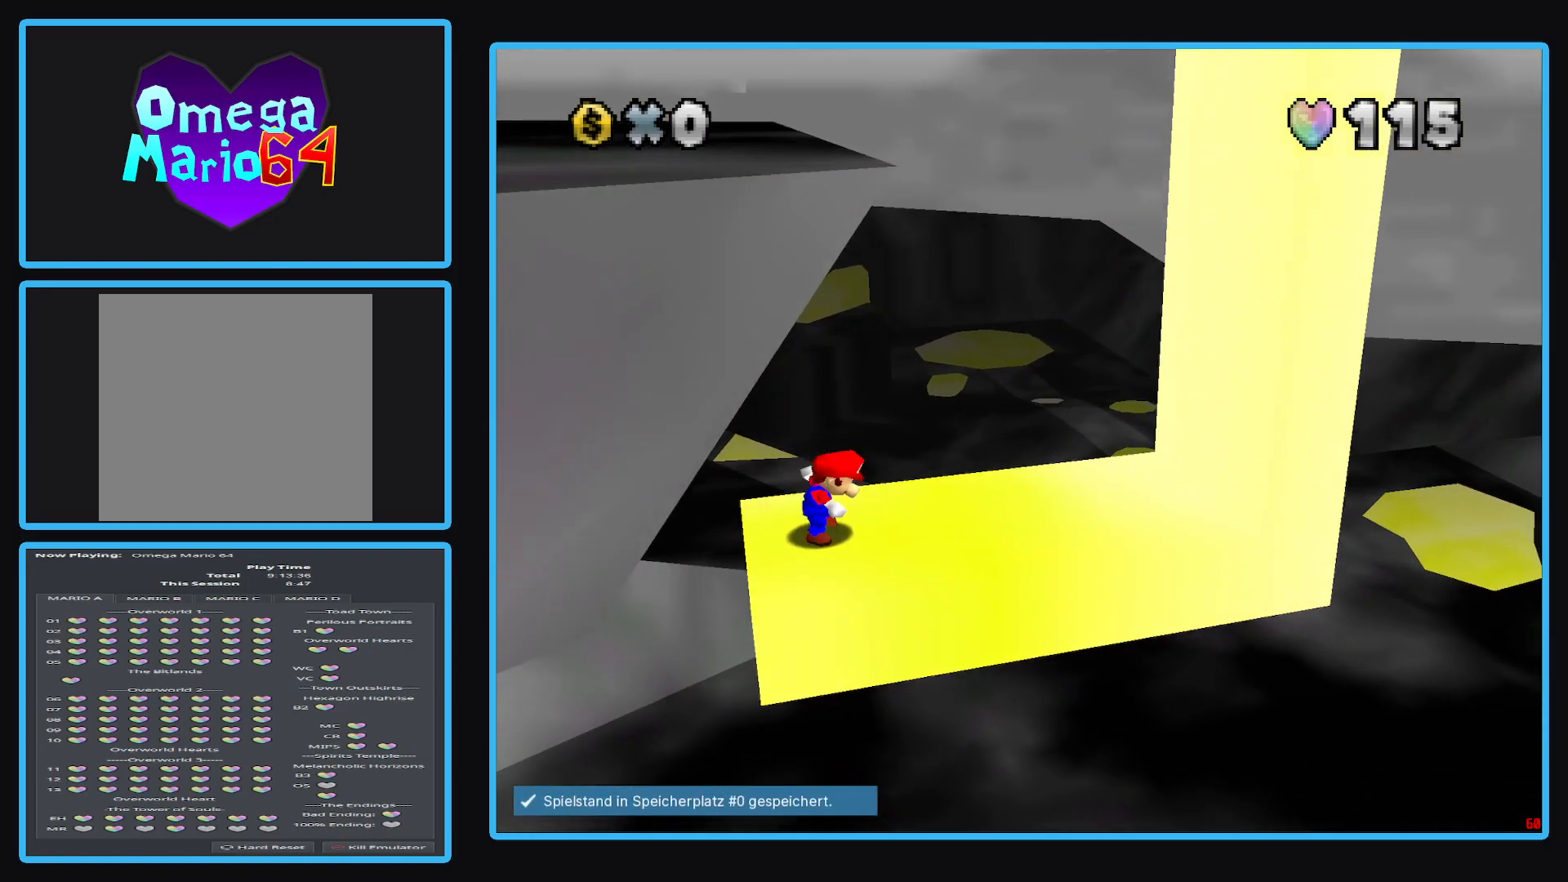
{"buttons": [], "left_stick": "center", "right_stick": "center", "events": [[17, "left_stick", "center"], [283, "A", "down"], [400, "A", "up"]]}
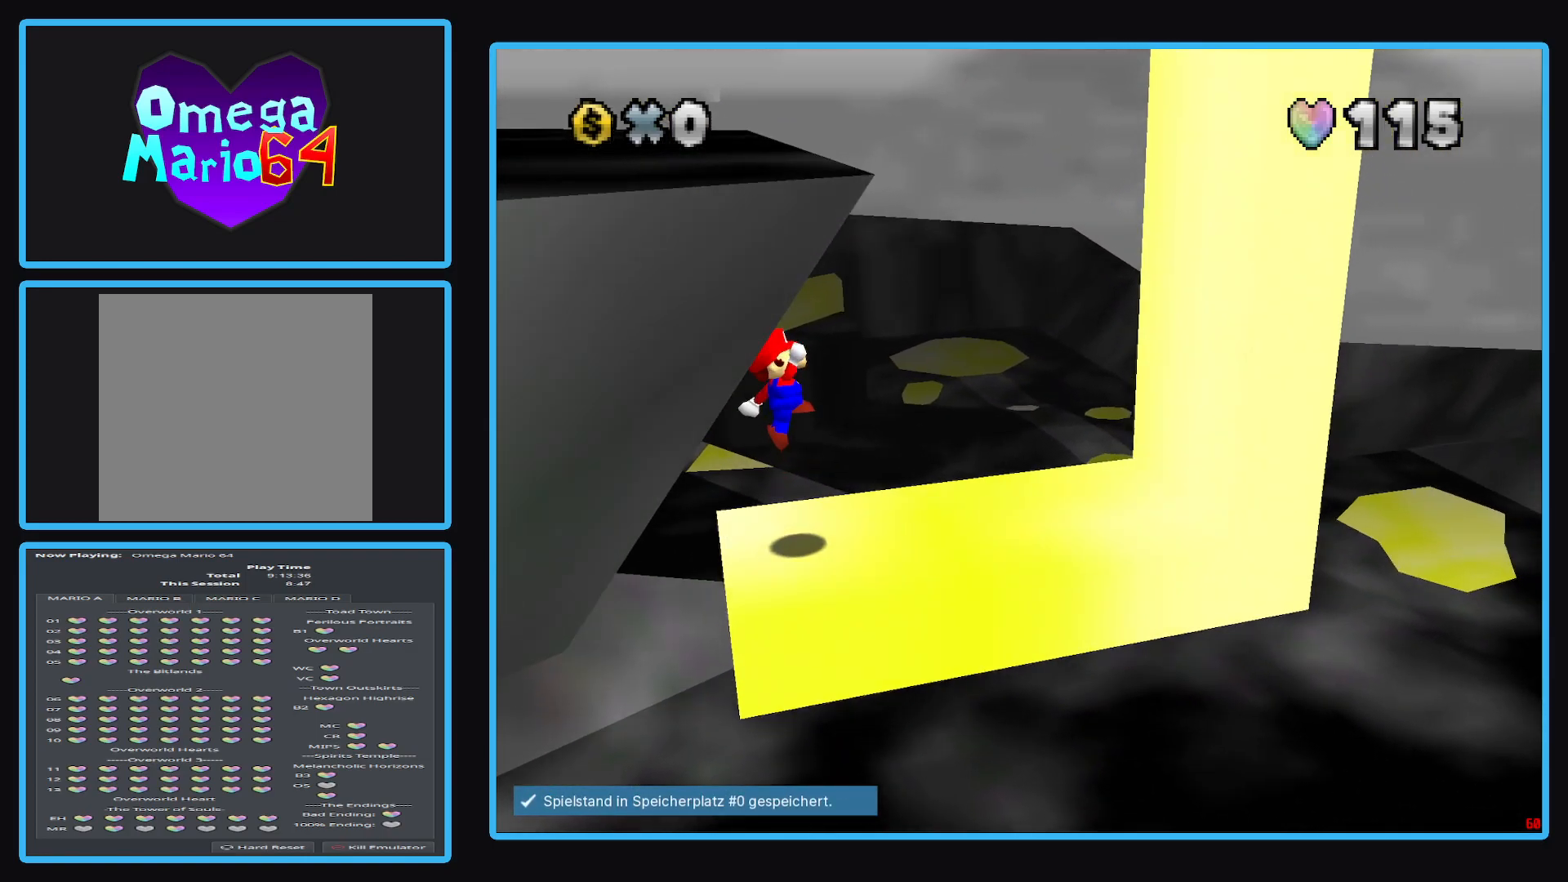
{"buttons": [], "left_stick": "up-right", "right_stick": "center", "events": [[200, "left_stick", "right"], [350, "left_stick", "up-right"], [383, "A", "down"], [433, "A", "up"]]}
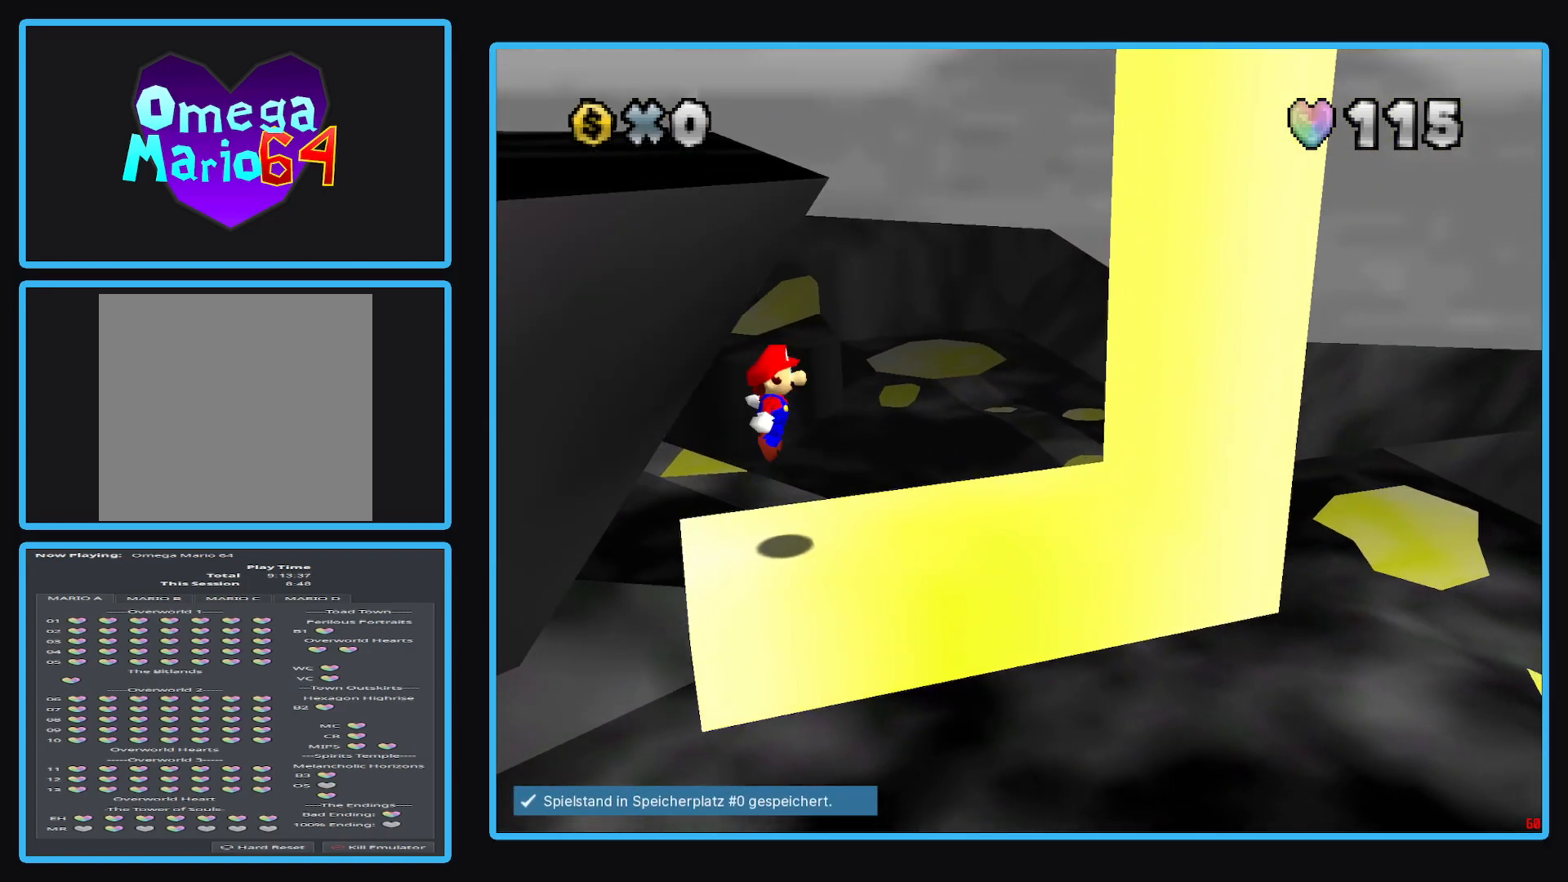
{"buttons": ["A"], "left_stick": "up-right", "right_stick": "center", "events": [[450, "A", "down"]]}
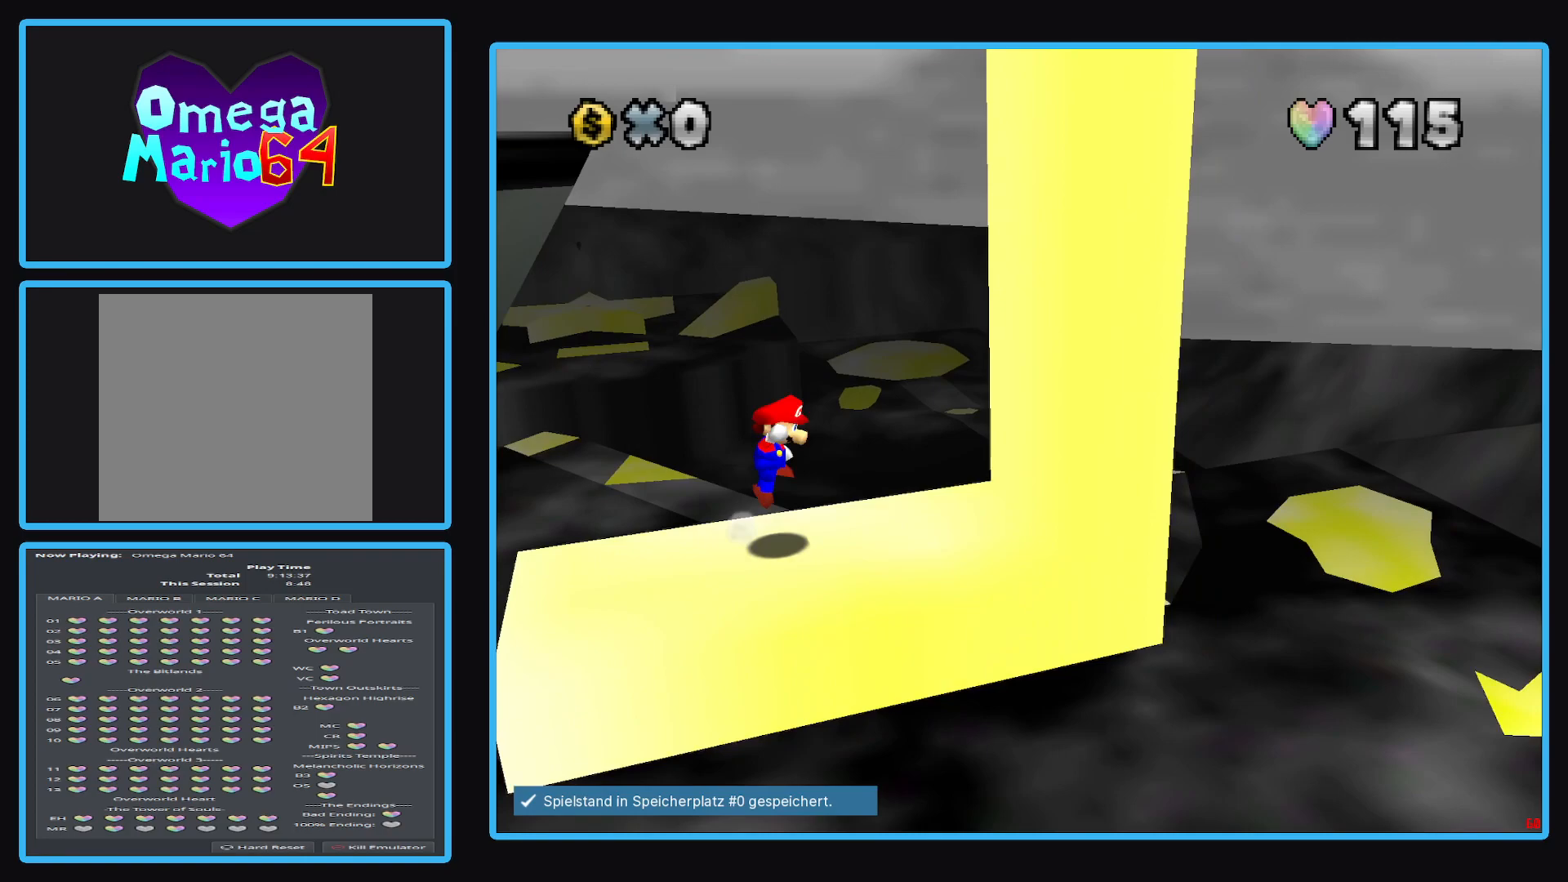
{"buttons": [], "left_stick": "center", "right_stick": "center", "events": [[433, "left_stick", "center"], [450, "A", "up"]]}
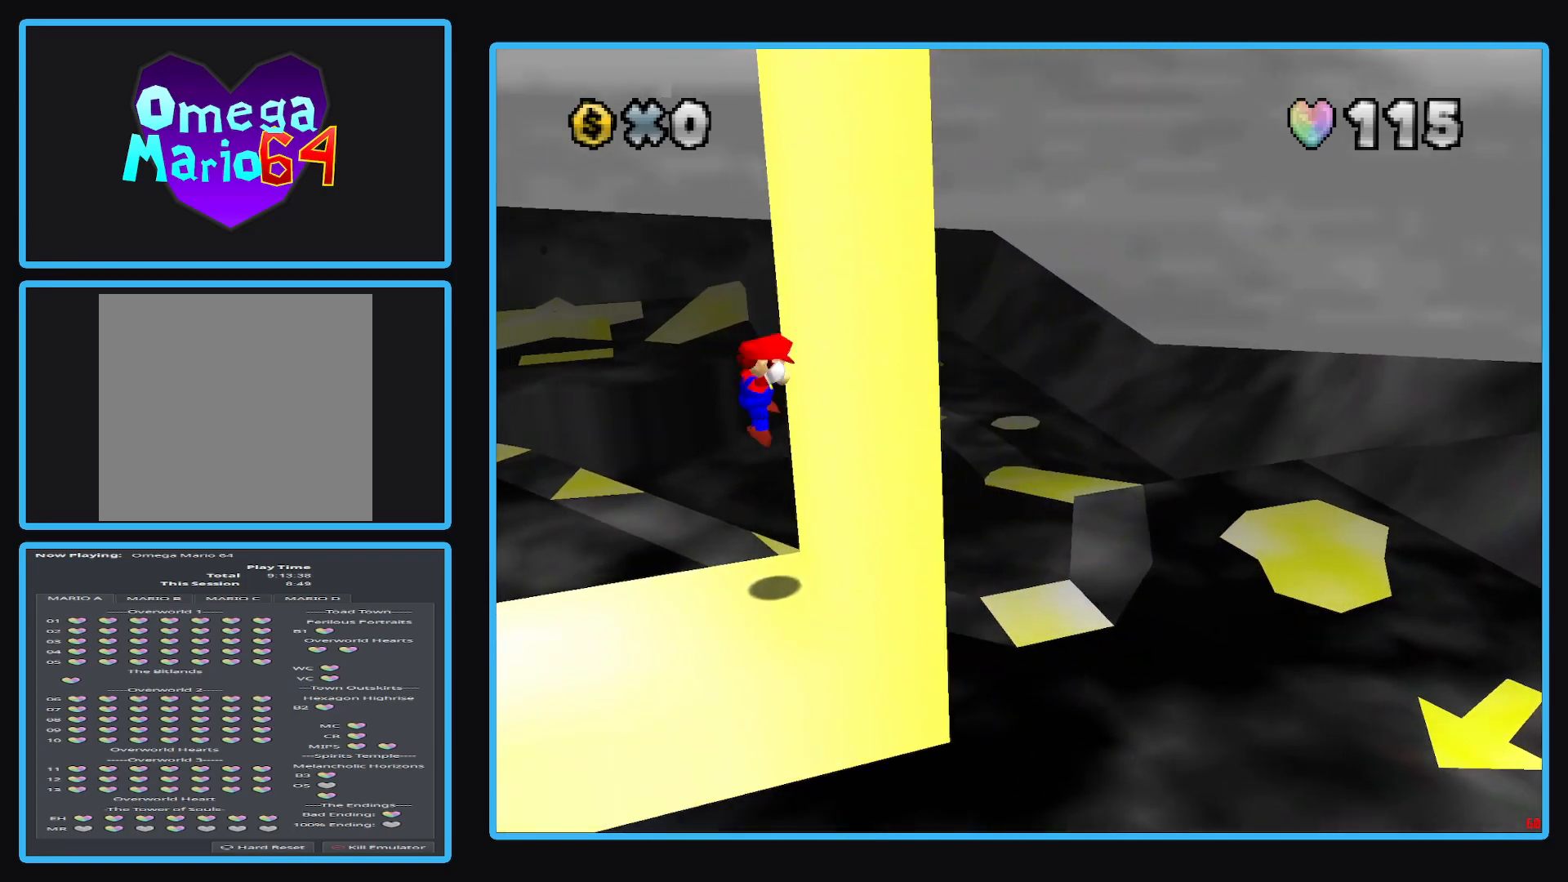
{"buttons": ["A"], "left_stick": "right", "right_stick": "center", "events": [[17, "A", "down"], [67, "left_stick", "left"], [233, "left_stick", "down"], [317, "left_stick", "right"]]}
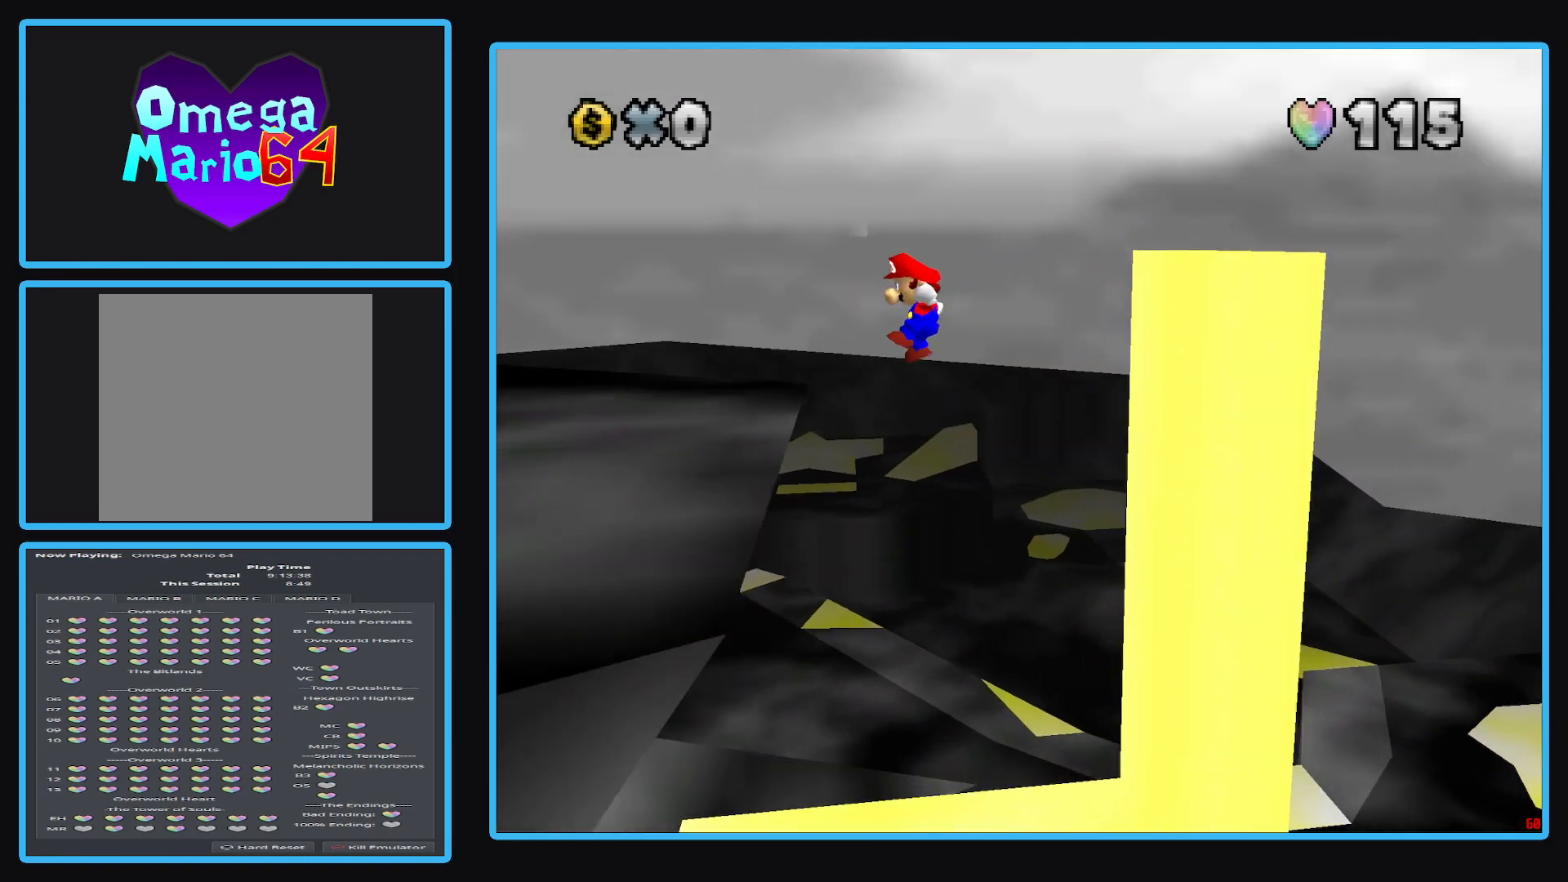
{"buttons": [], "left_stick": "right", "right_stick": "center", "events": [[217, "left_stick", "center"], [317, "left_stick", "left"], [383, "left_stick", "center"], [450, "left_stick", "right"], [467, "A", "up"]]}
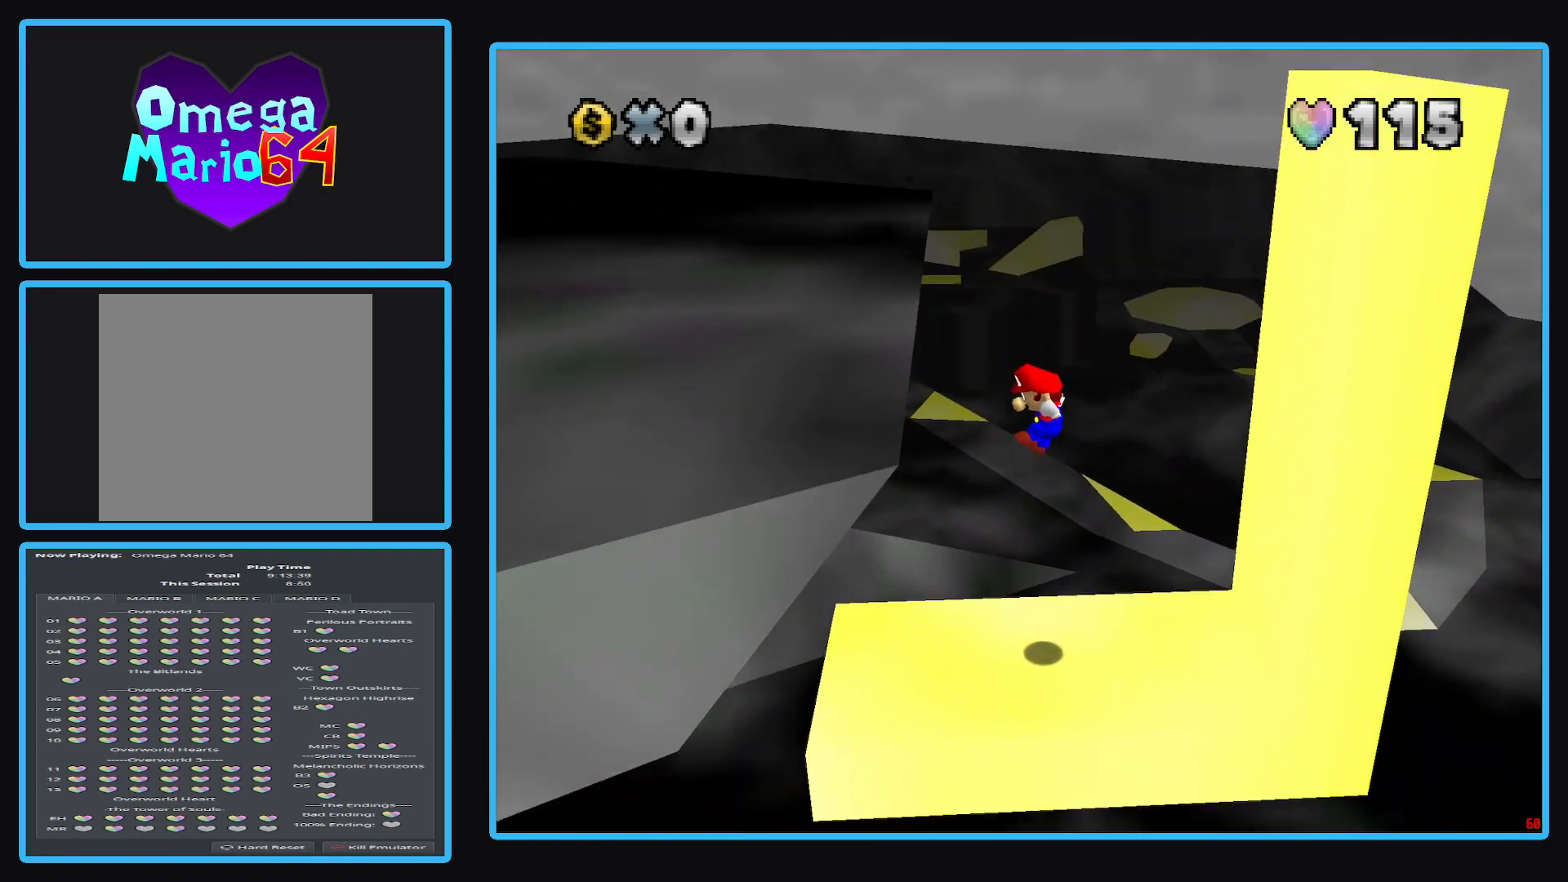
{"buttons": [], "left_stick": "center", "right_stick": "center", "events": [[67, "left_stick", "center"]]}
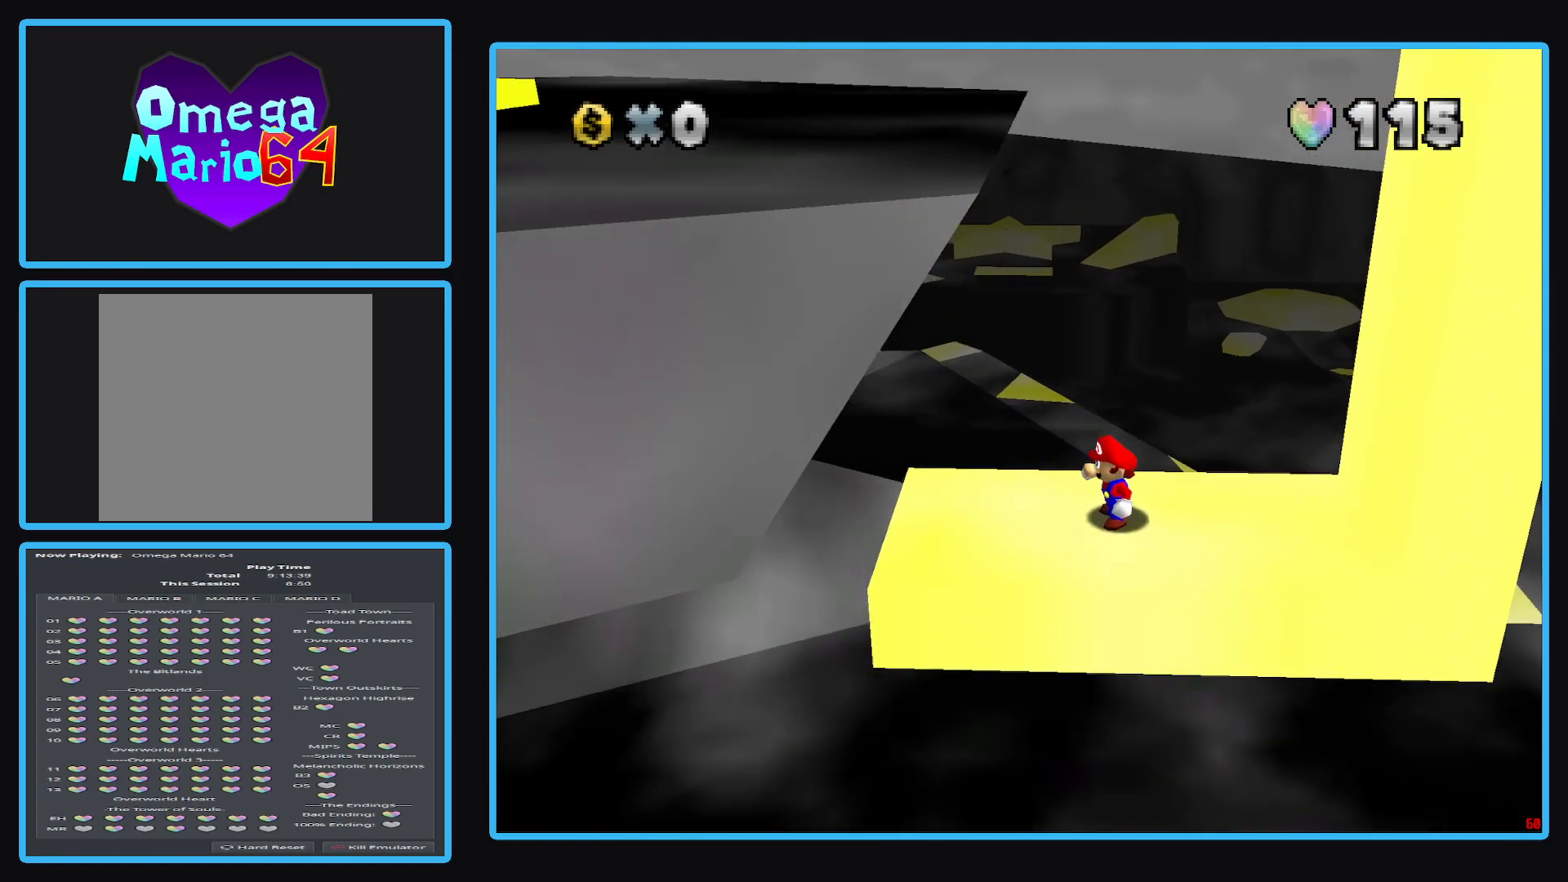
{"buttons": [], "left_stick": "center", "right_stick": "center", "events": [[100, "left_stick", "left"], [367, "left_stick", "center"]]}
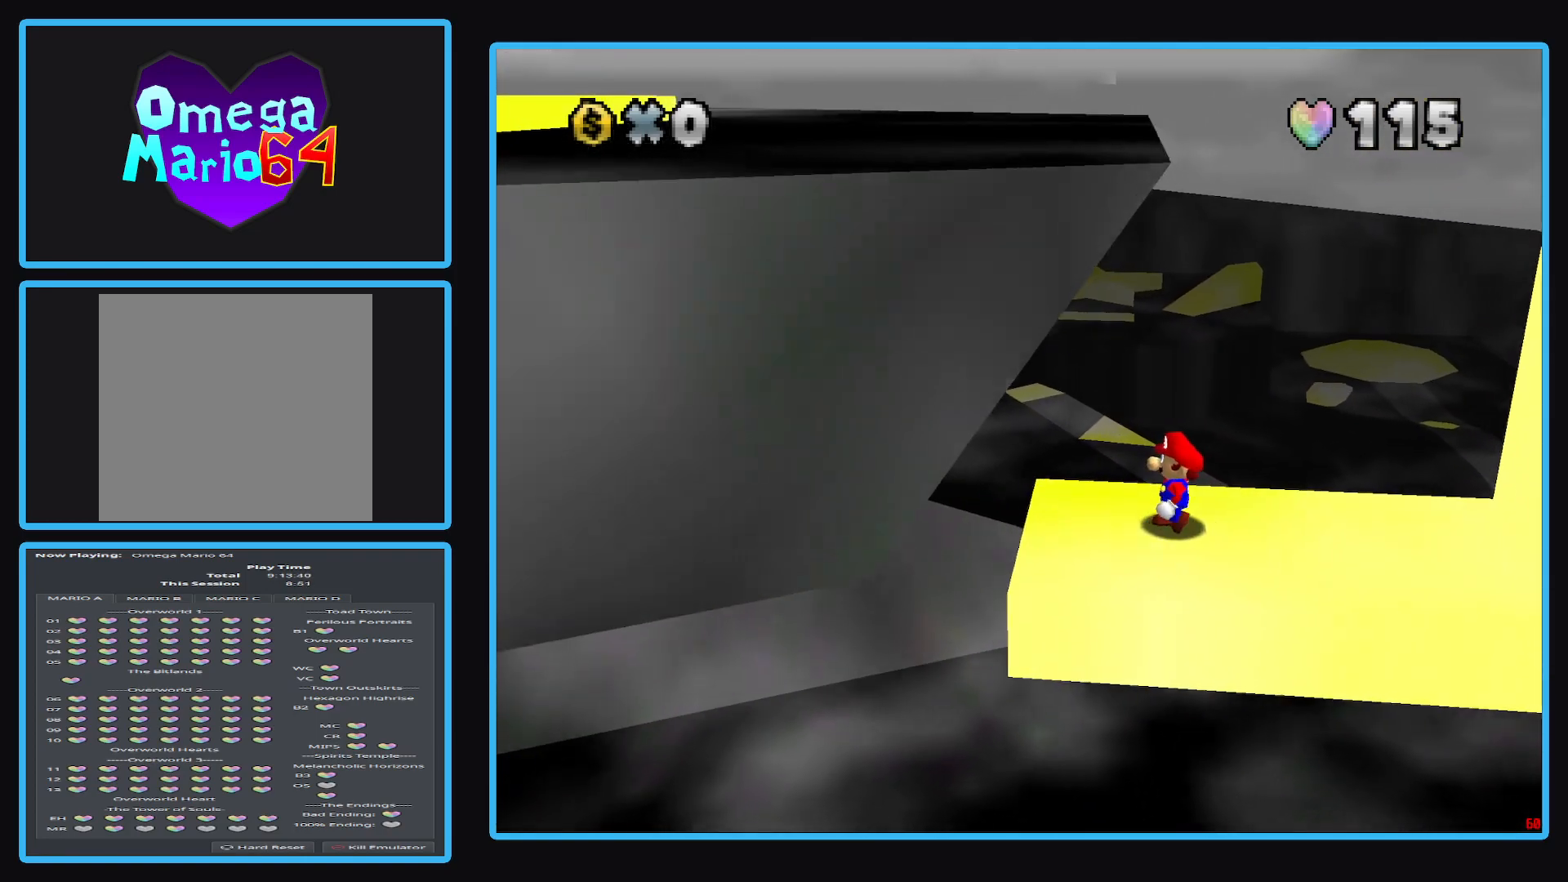
{"buttons": [], "left_stick": "center", "right_stick": "center", "events": [[417, "left_stick", "right"], [467, "left_stick", "center"]]}
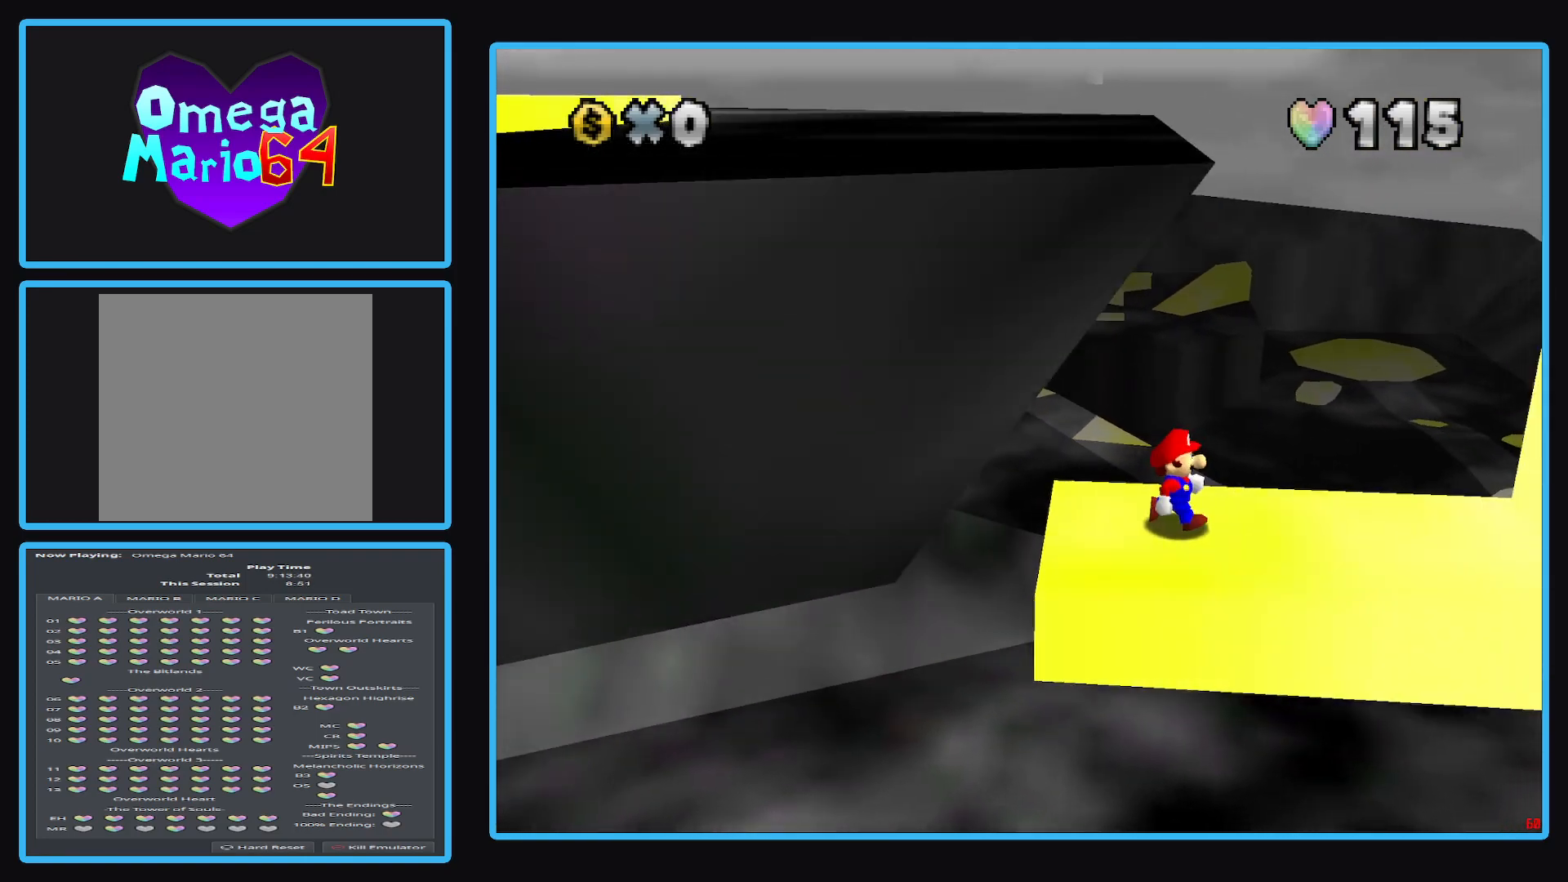
{"buttons": [], "left_stick": "left", "right_stick": "center", "events": [[333, "A", "down"], [367, "left_stick", "left"], [433, "A", "up"]]}
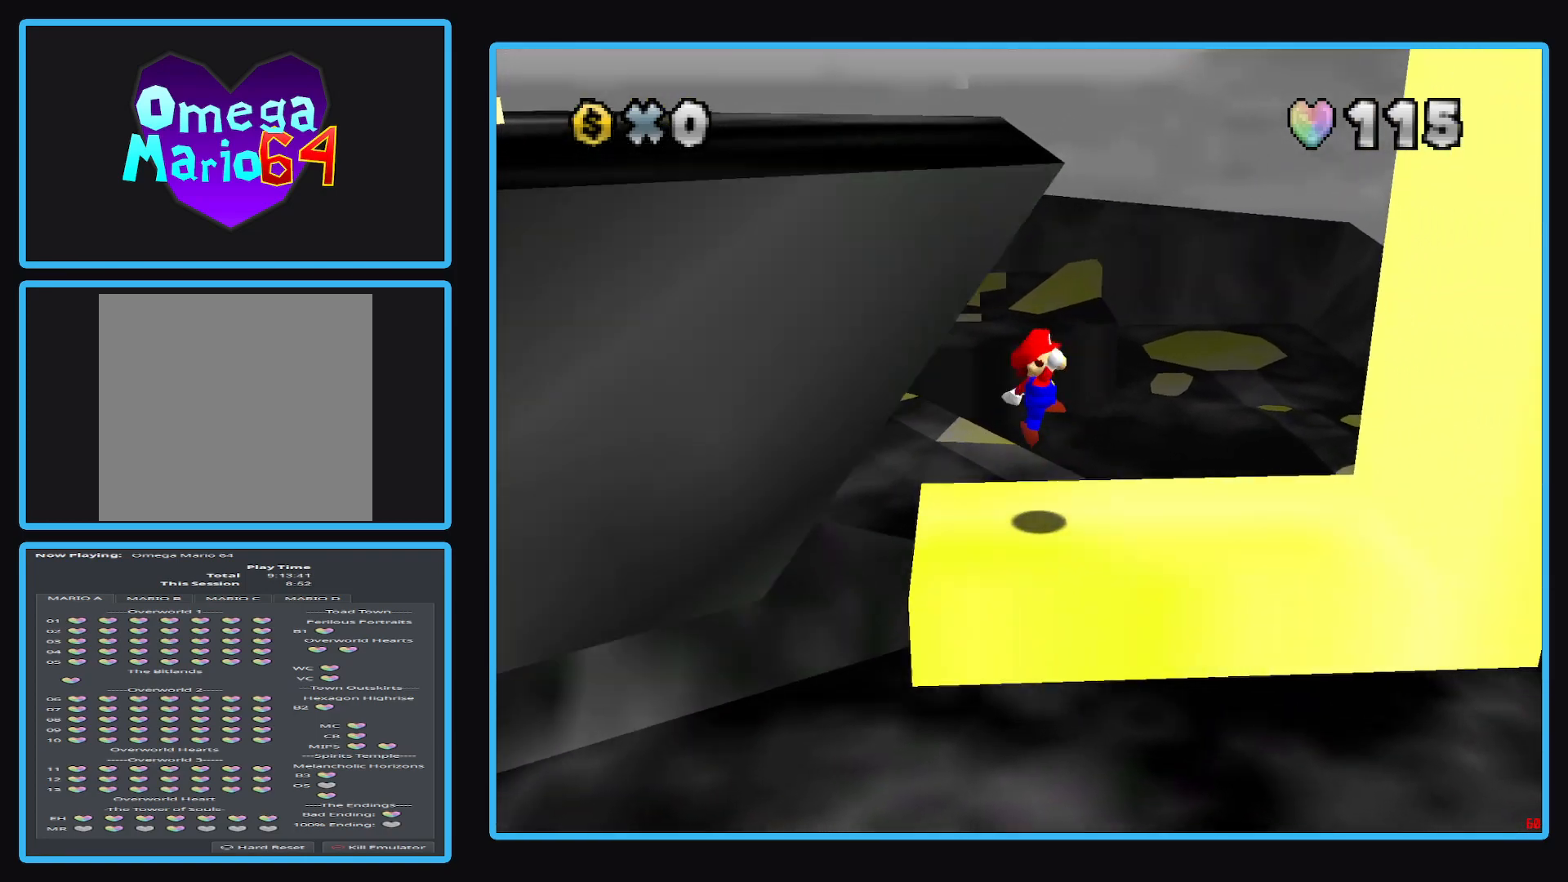
{"buttons": [], "left_stick": "center", "right_stick": "center", "events": [[100, "left_stick", "center"]]}
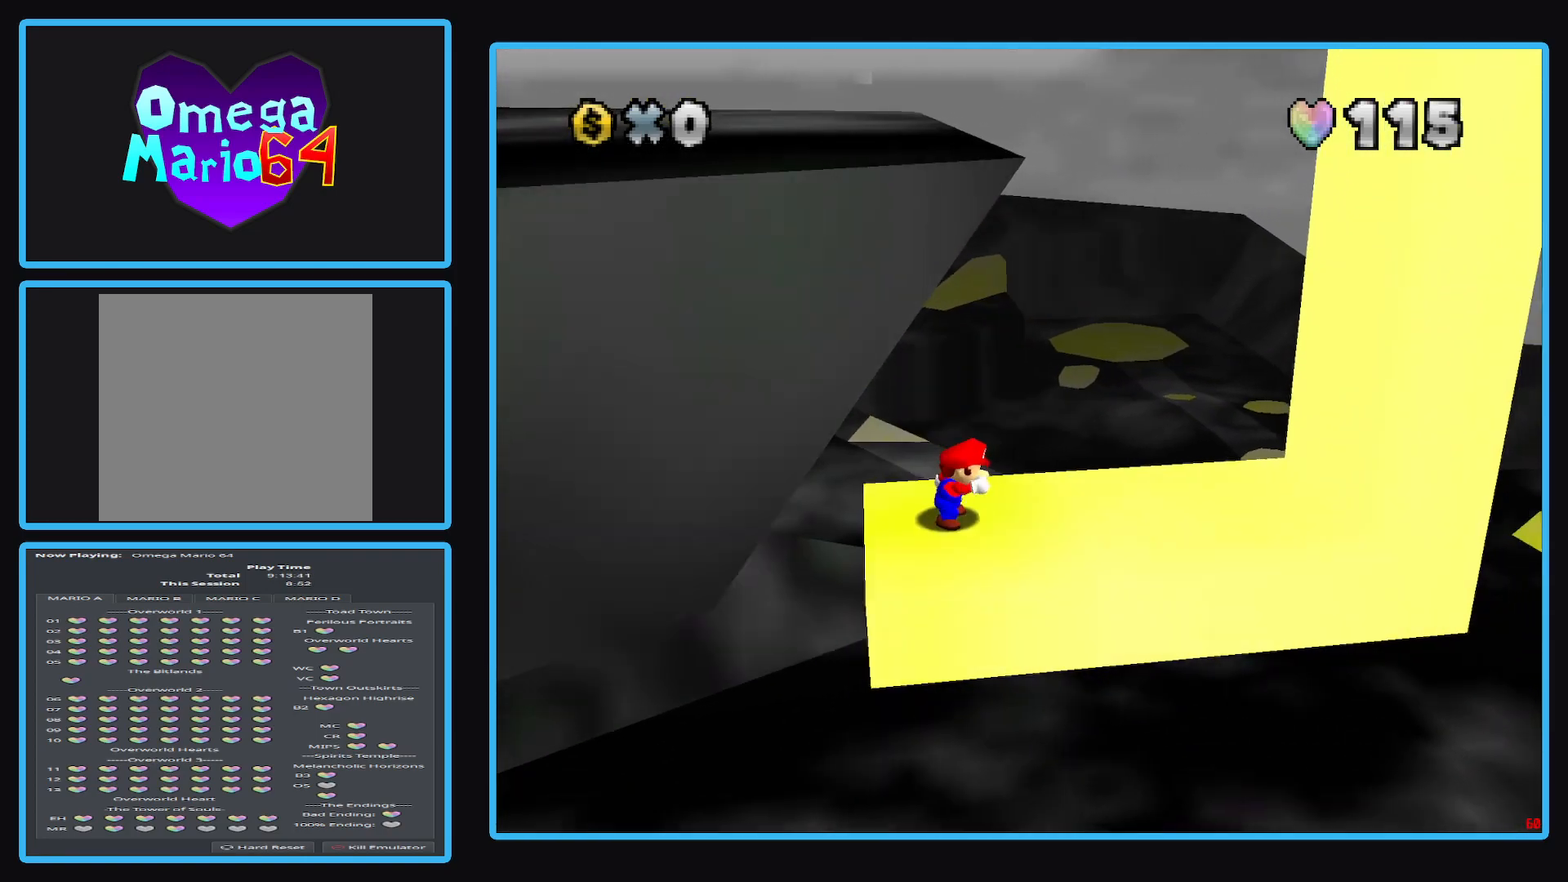
{"buttons": [], "left_stick": "right", "right_stick": "center", "events": [[167, "A", "down"], [233, "A", "up"], [500, "left_stick", "right"]]}
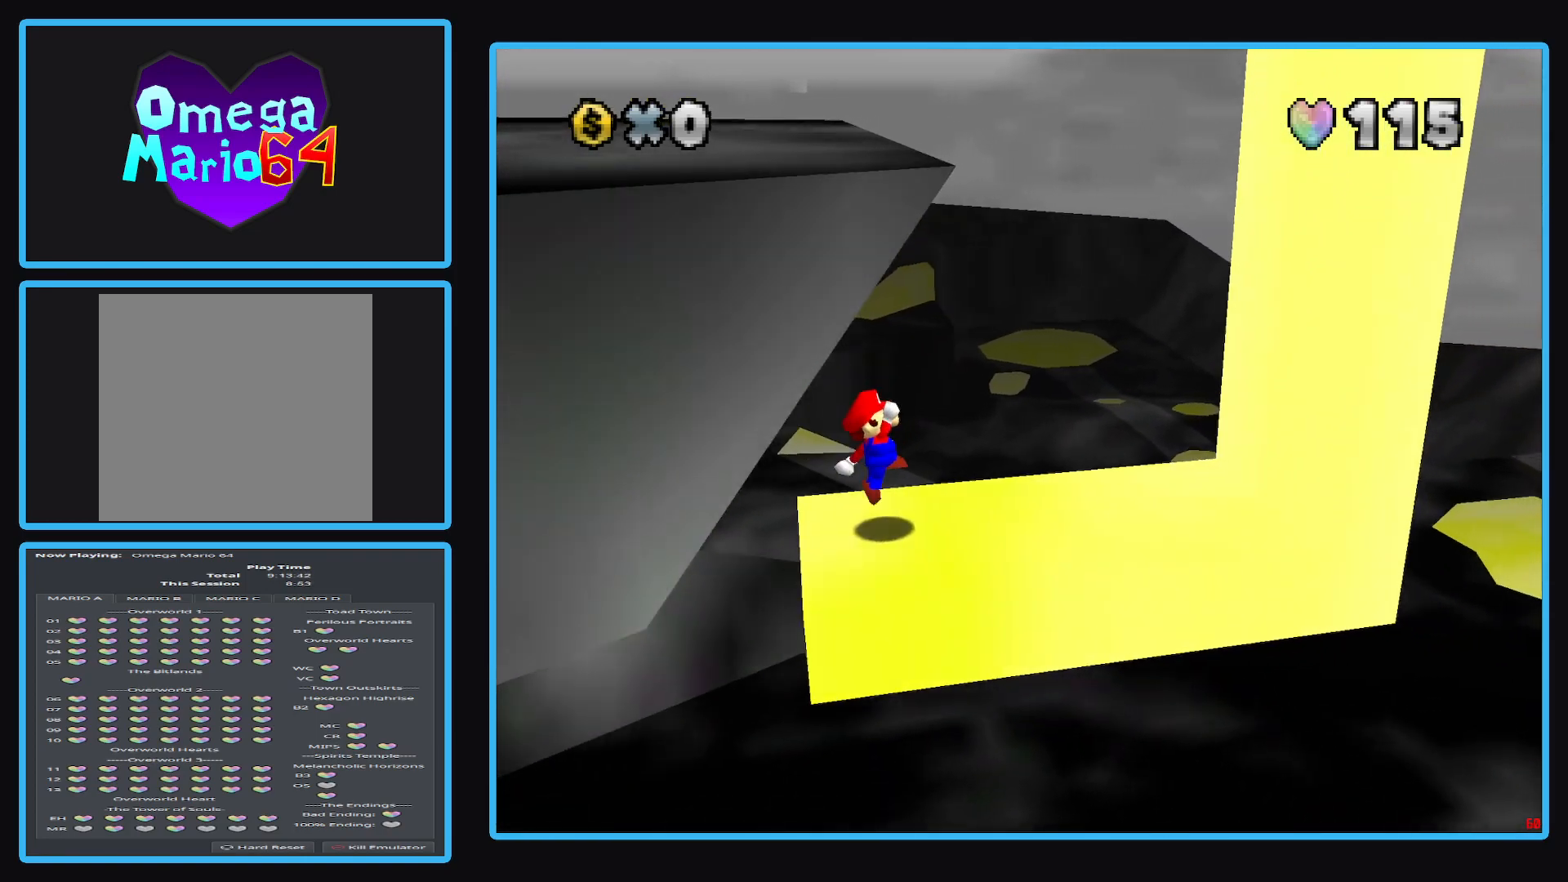
{"buttons": [], "left_stick": "up-right", "right_stick": "center", "events": [[167, "A", "down"], [233, "A", "up"], [233, "left_stick", "up-right"]]}
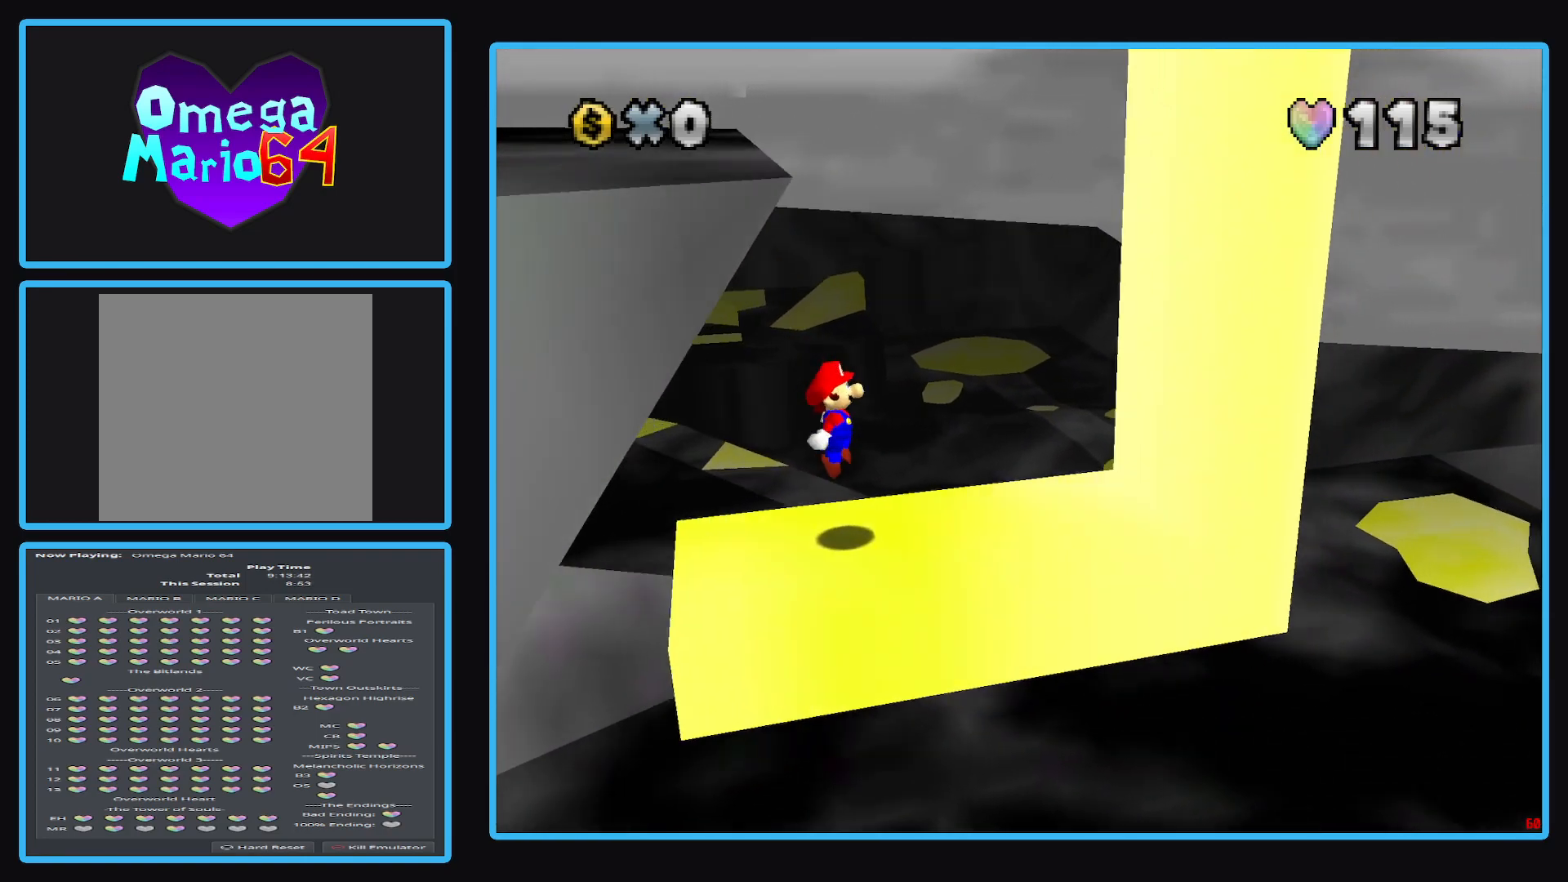
{"buttons": ["A"], "left_stick": "up-right", "right_stick": "center", "events": [[200, "A", "down"]]}
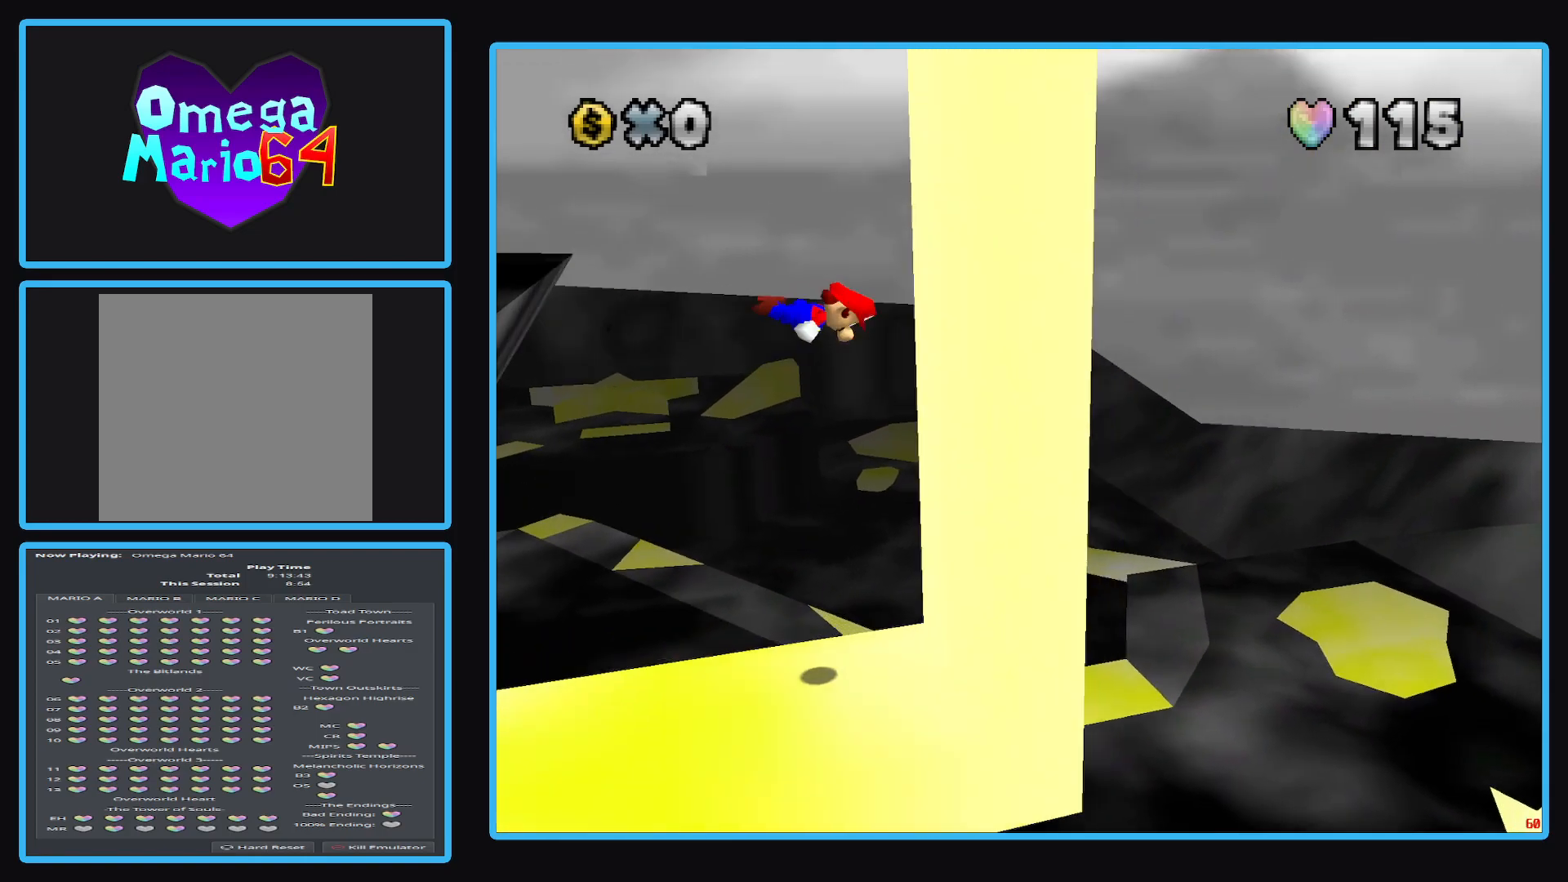
{"buttons": ["A"], "left_stick": "left", "right_stick": "center", "events": [[133, "A", "up"], [183, "left_stick", "left"], [217, "A", "down"]]}
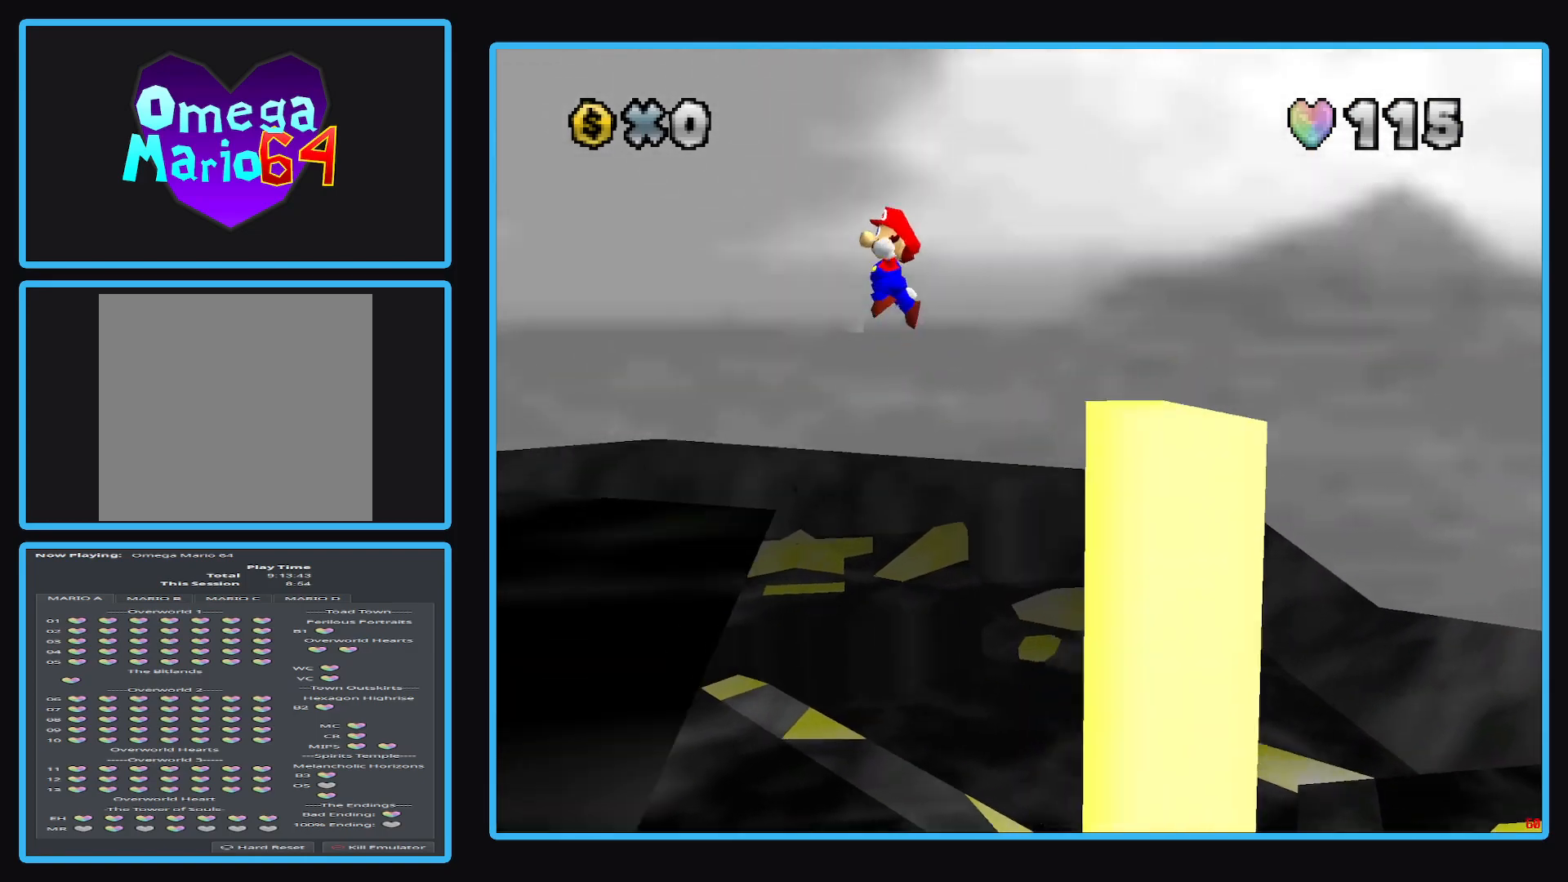
{"buttons": ["A"], "left_stick": "left", "right_stick": "center", "events": []}
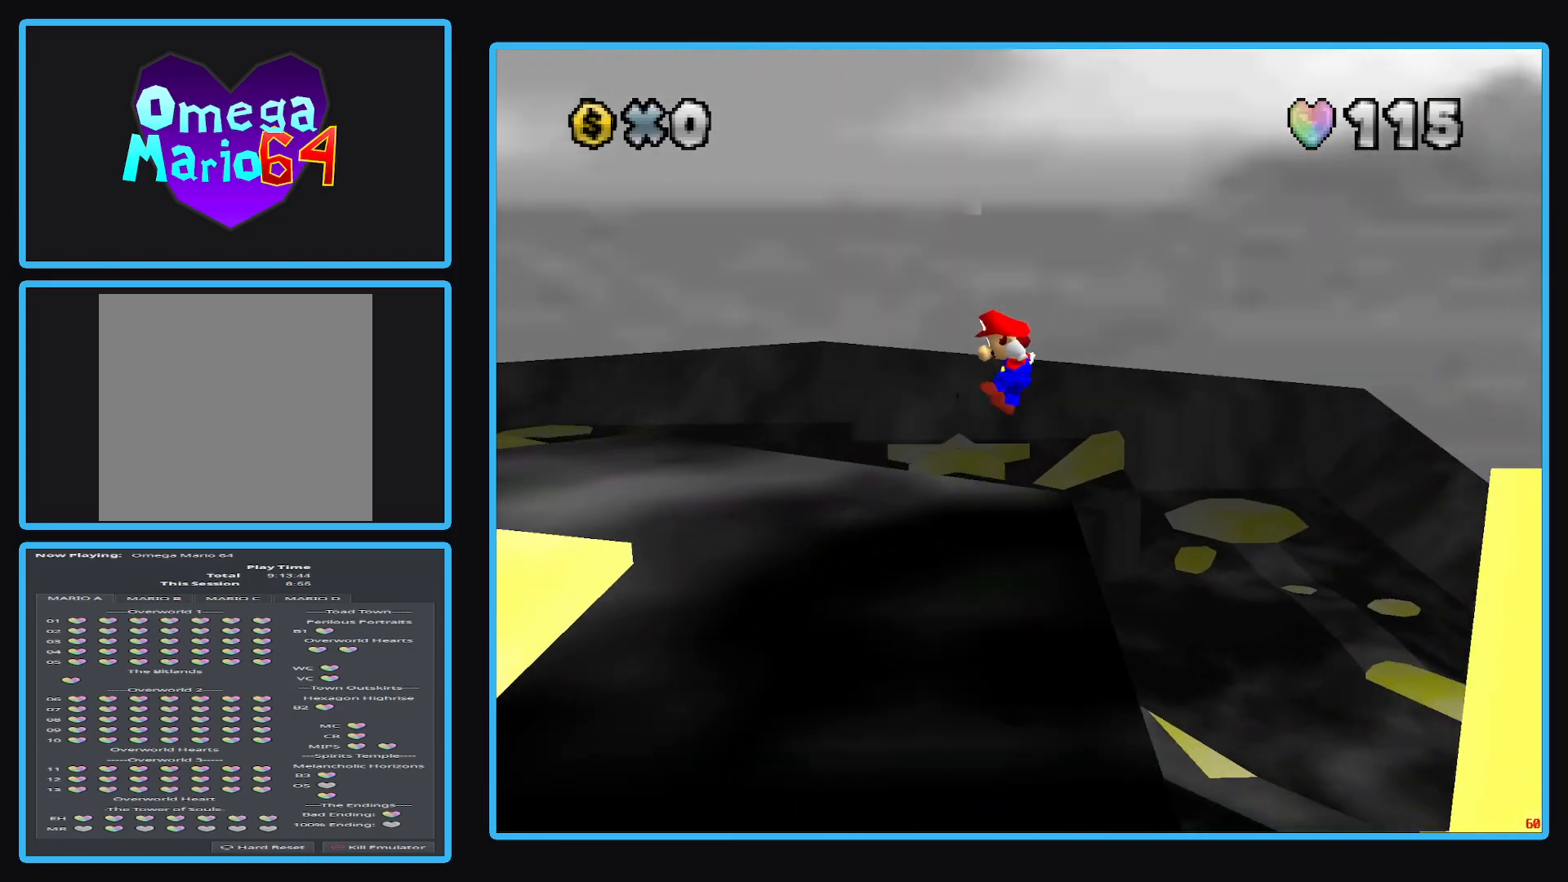
{"buttons": [], "left_stick": "center", "right_stick": "center", "events": [[233, "A", "up"], [283, "A", "down"], [300, "A", "up"], [367, "left_stick", "center"]]}
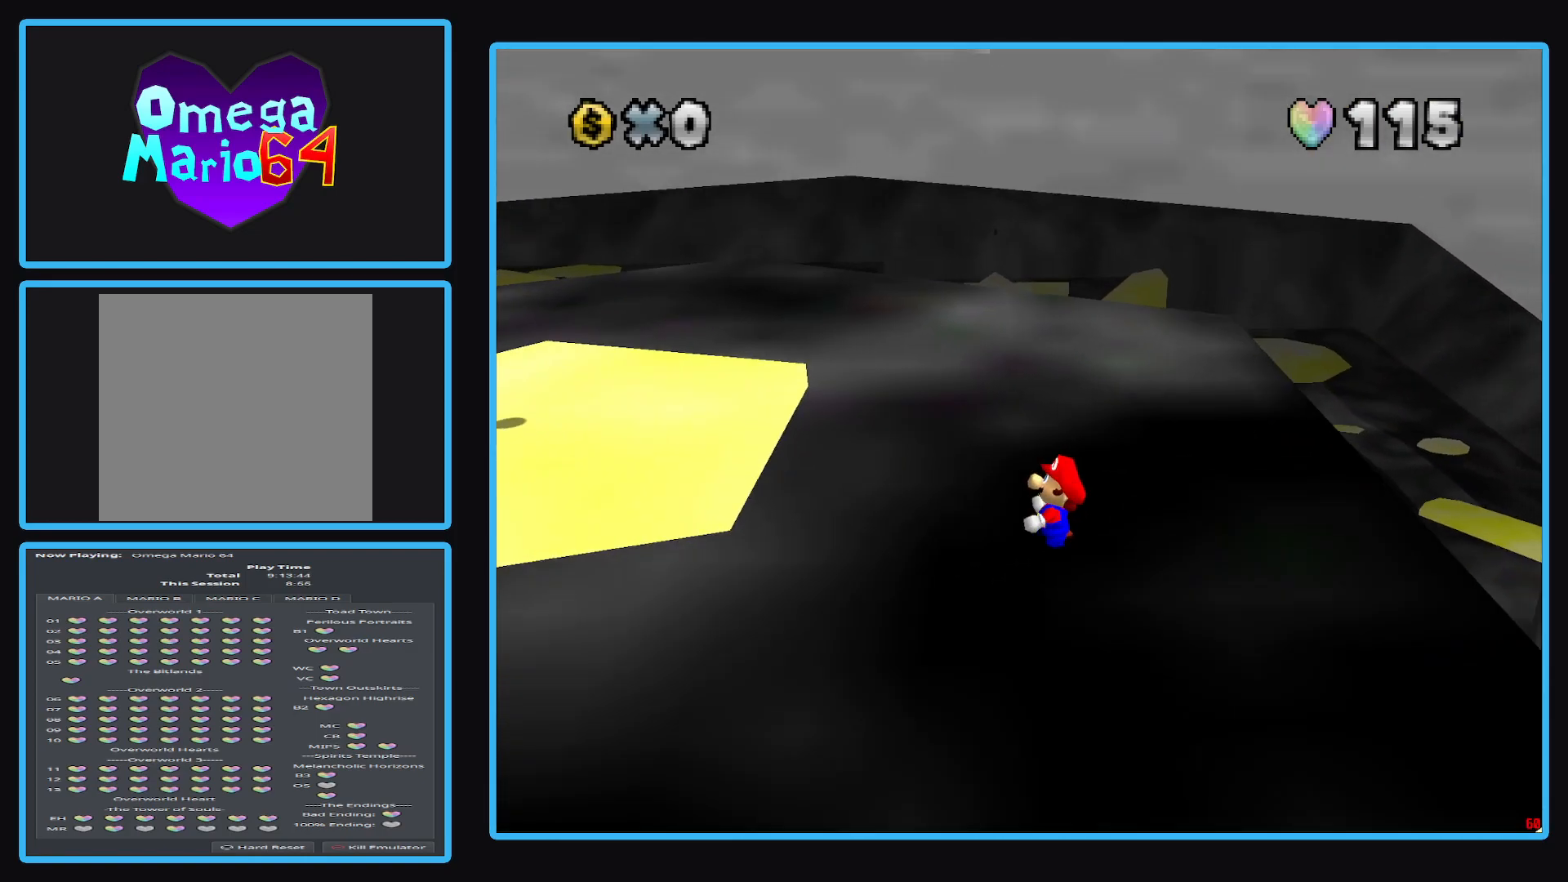
{"buttons": [], "left_stick": "center", "right_stick": "center", "events": []}
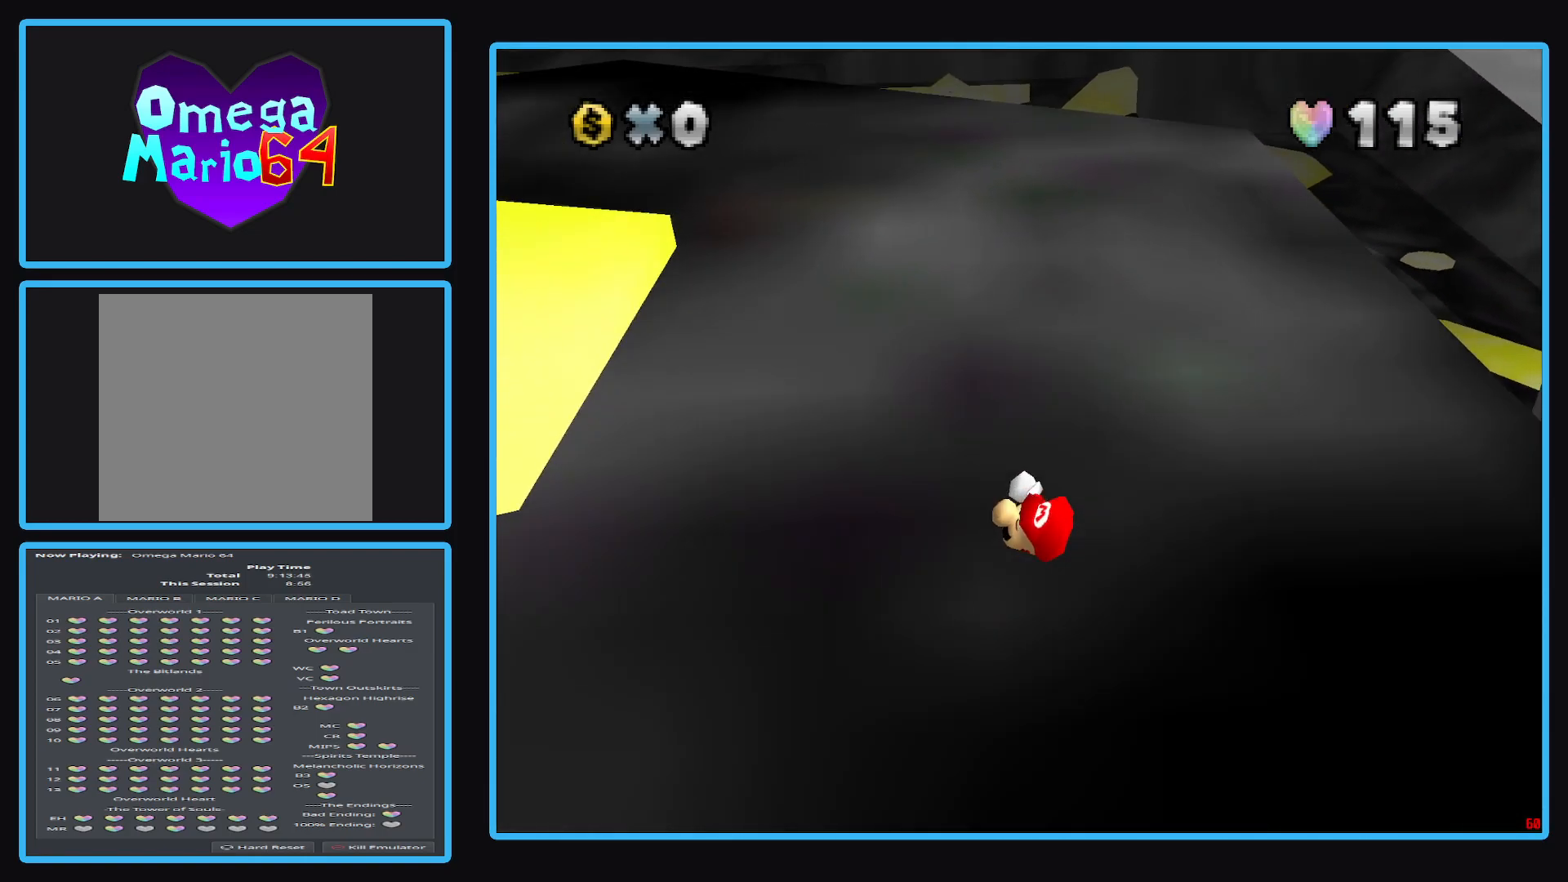
{"buttons": ["A"], "left_stick": "center", "right_stick": "center", "events": [[483, "A", "down"]]}
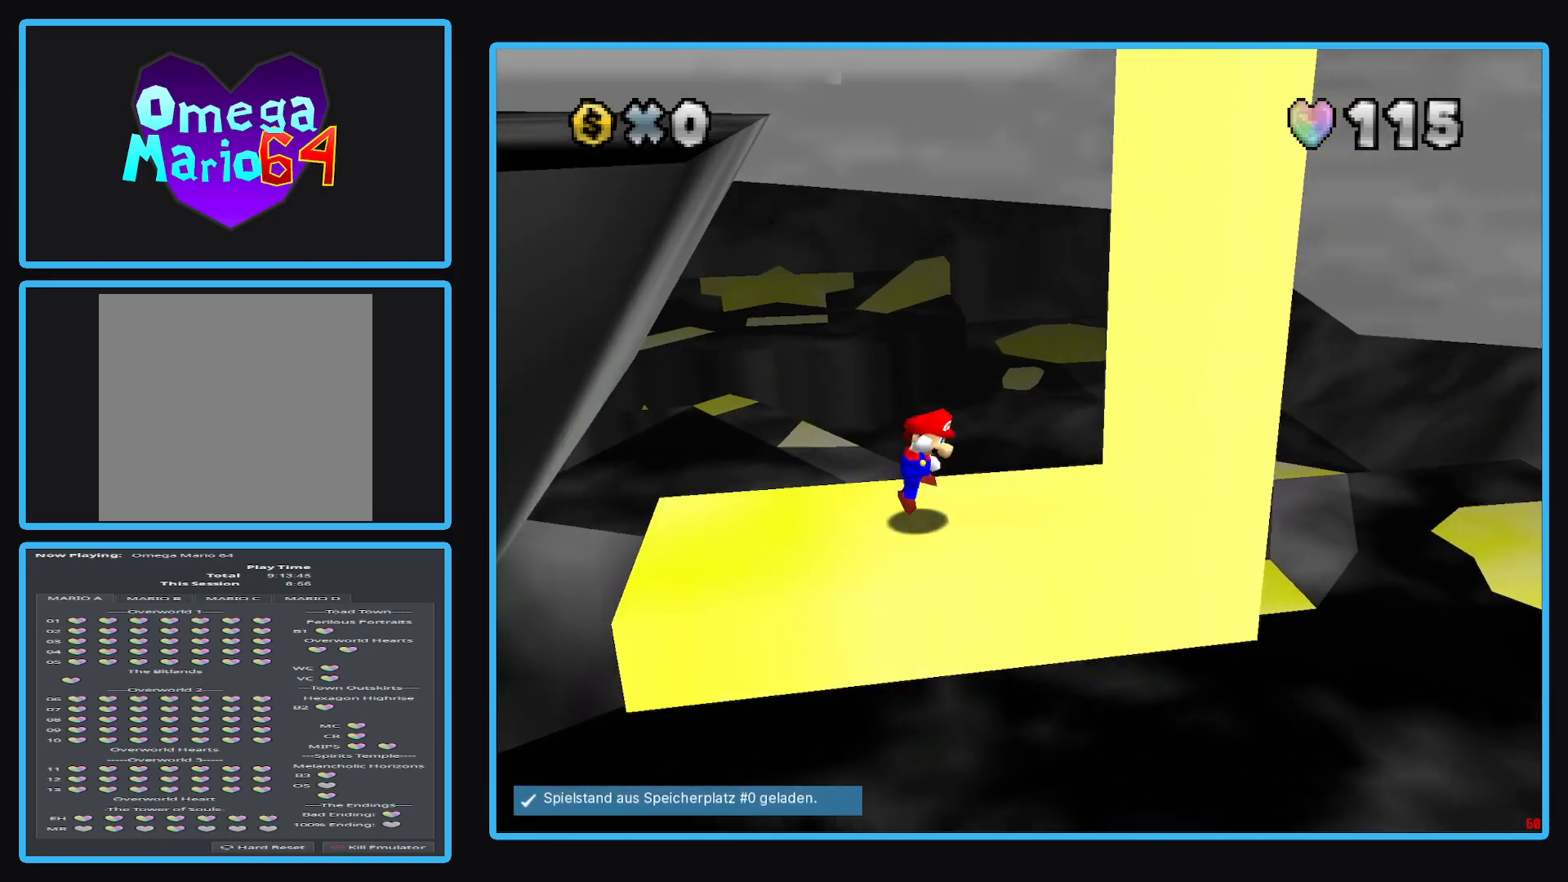
{"buttons": [], "left_stick": "left", "right_stick": "center", "events": [[67, "left_stick", "left"], [450, "A", "up"]]}
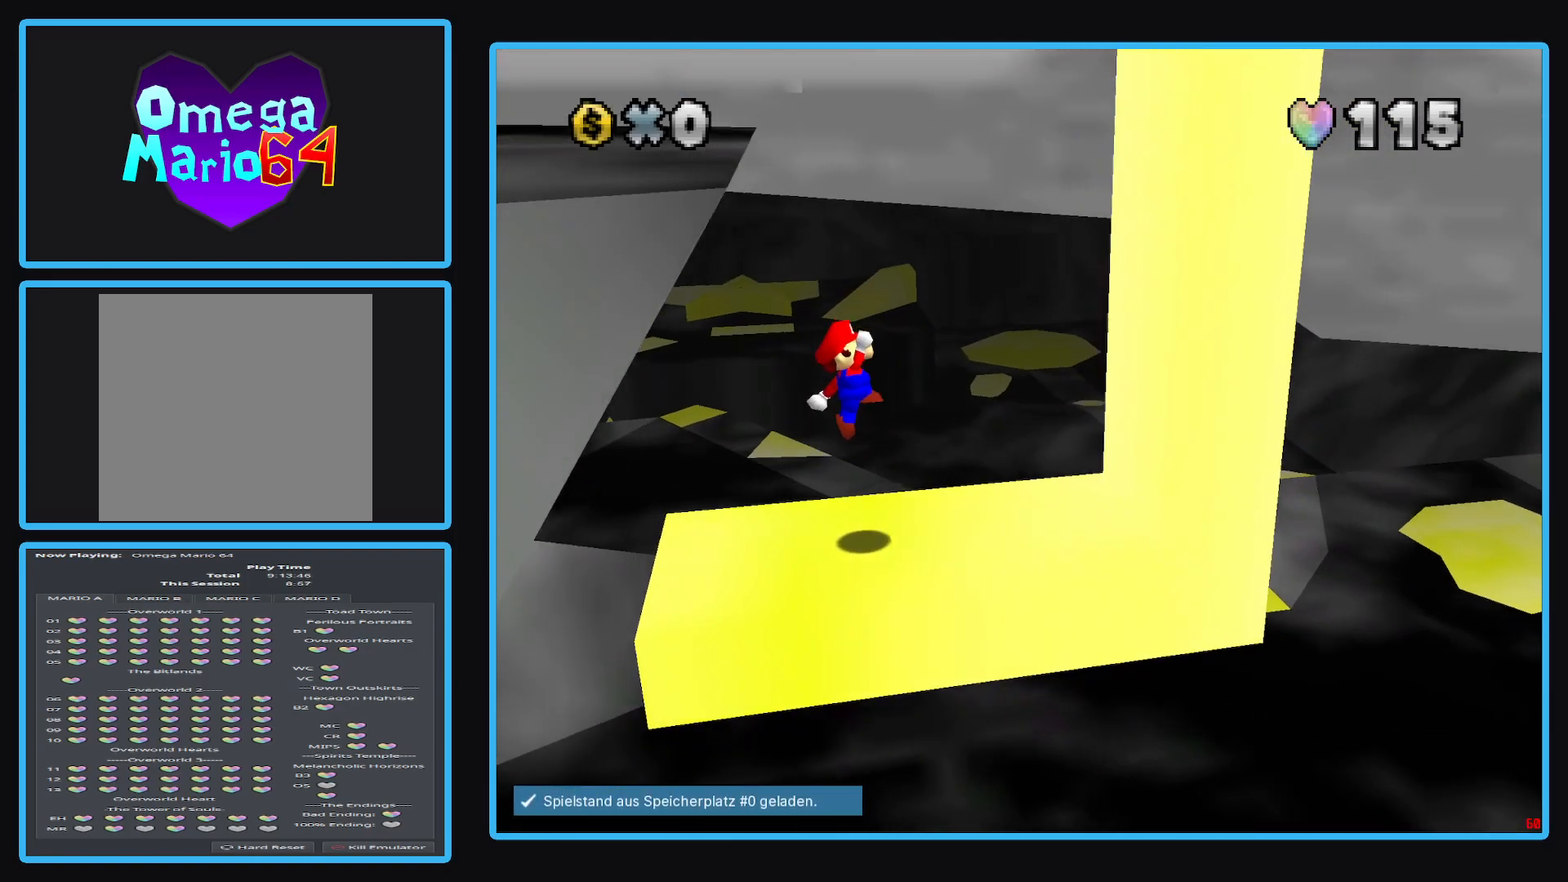
{"buttons": [], "left_stick": "center", "right_stick": "center", "events": [[183, "left_stick", "center"]]}
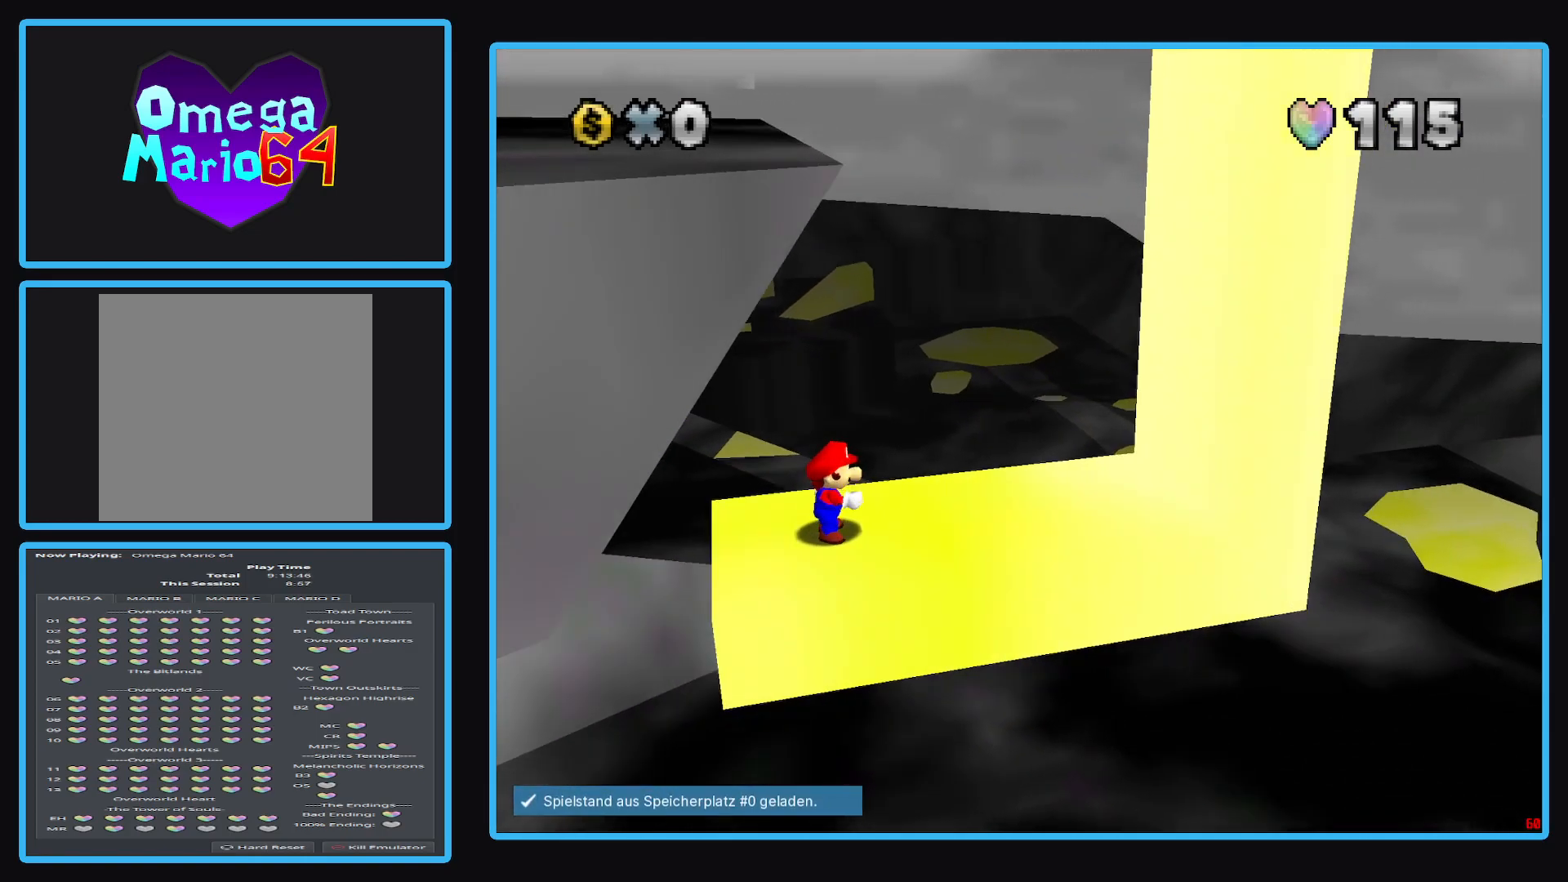
{"buttons": [], "left_stick": "left", "right_stick": "center", "events": [[217, "left_stick", "left"], [233, "A", "down"], [333, "A", "up"]]}
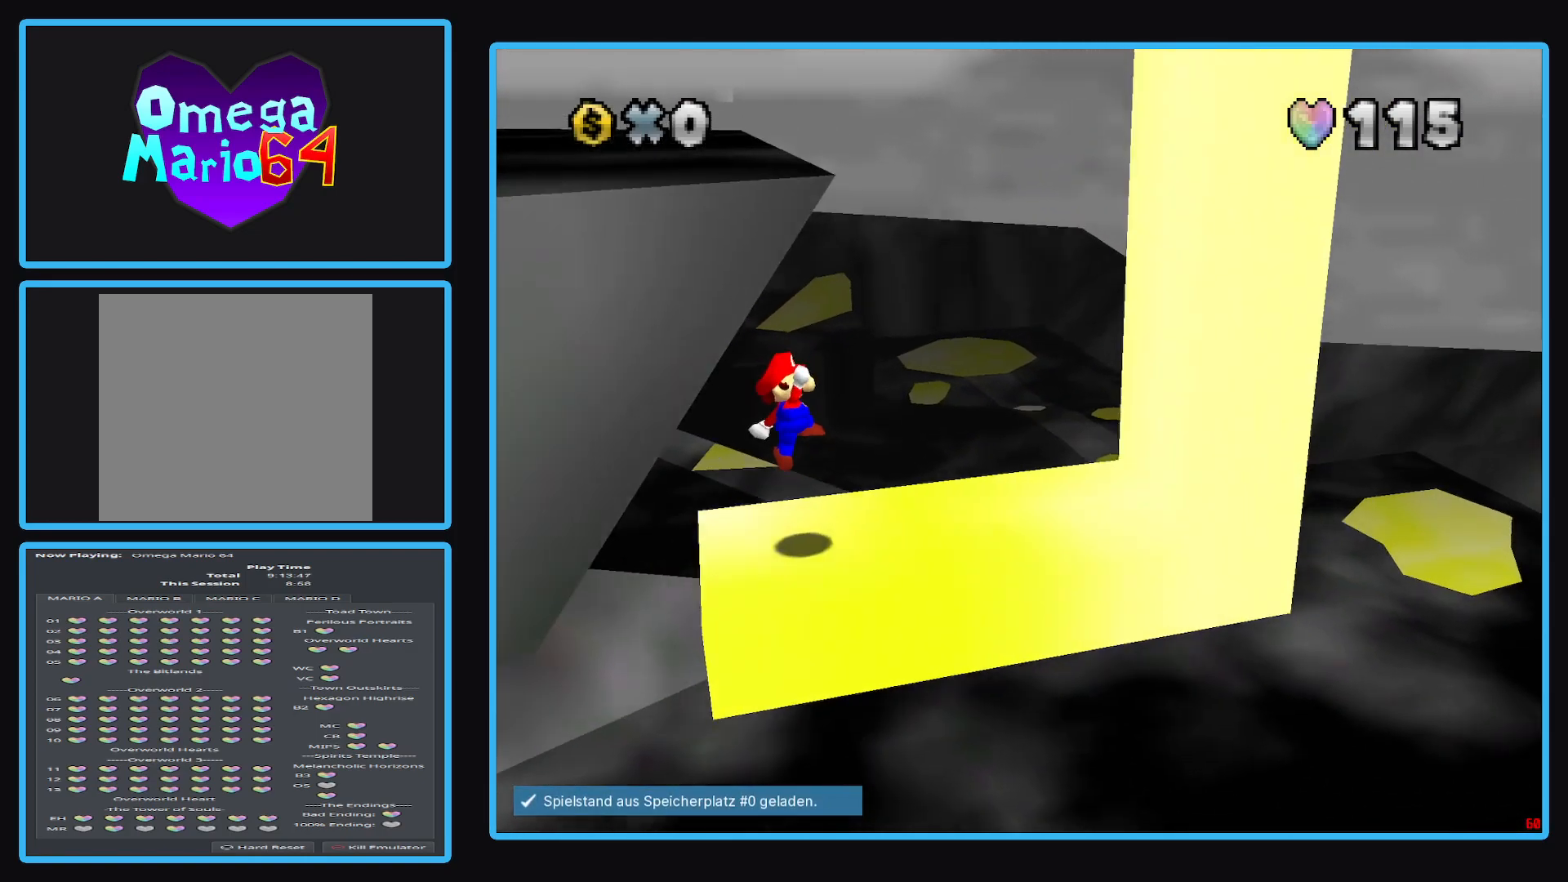
{"buttons": [], "left_stick": "center", "right_stick": "center", "events": [[67, "left_stick", "center"]]}
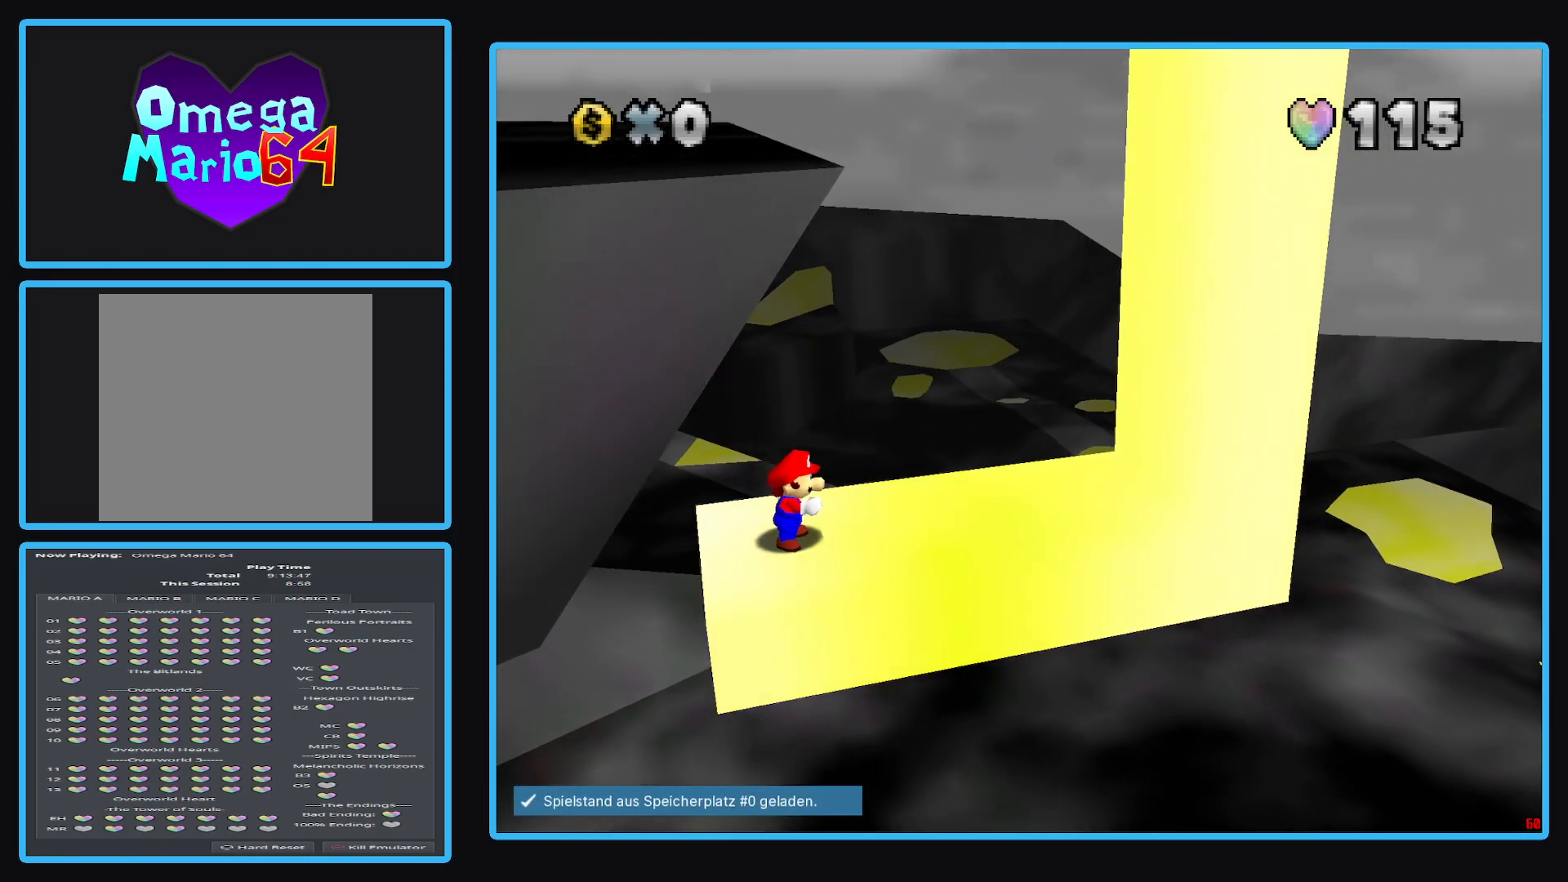
{"buttons": [], "left_stick": "up-right", "right_stick": "center", "events": [[133, "A", "down"], [167, "left_stick", "right"], [217, "A", "up"], [250, "left_stick", "up-right"]]}
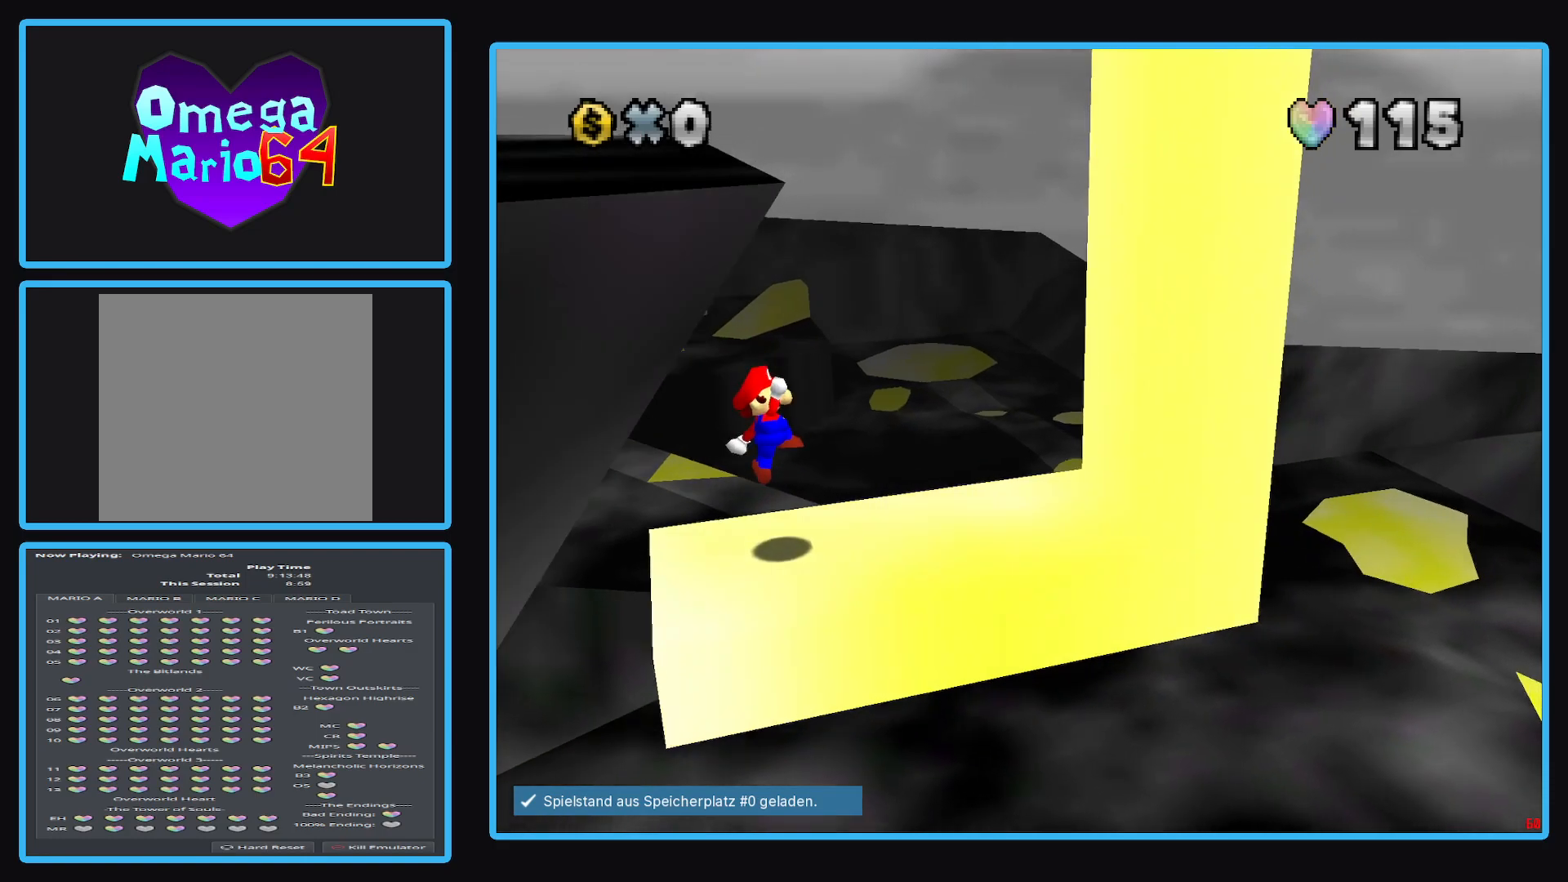
{"buttons": [], "left_stick": "left", "right_stick": "center", "events": [[183, "A", "down"], [317, "A", "up"], [383, "left_stick", "left"]]}
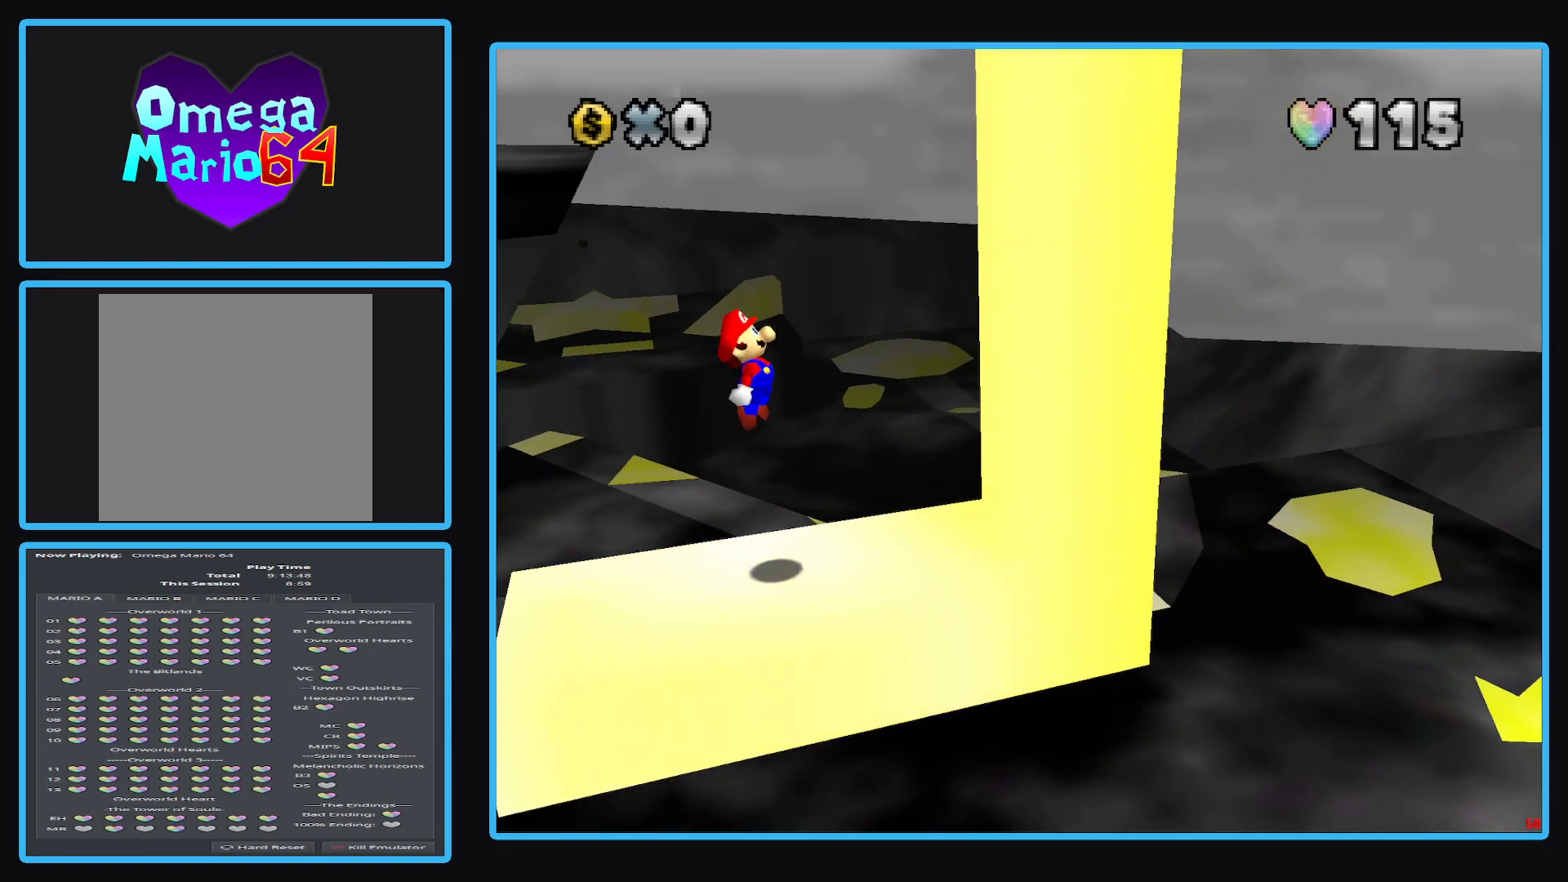
{"buttons": ["A"], "left_stick": "left", "right_stick": "center", "events": [[350, "A", "down"]]}
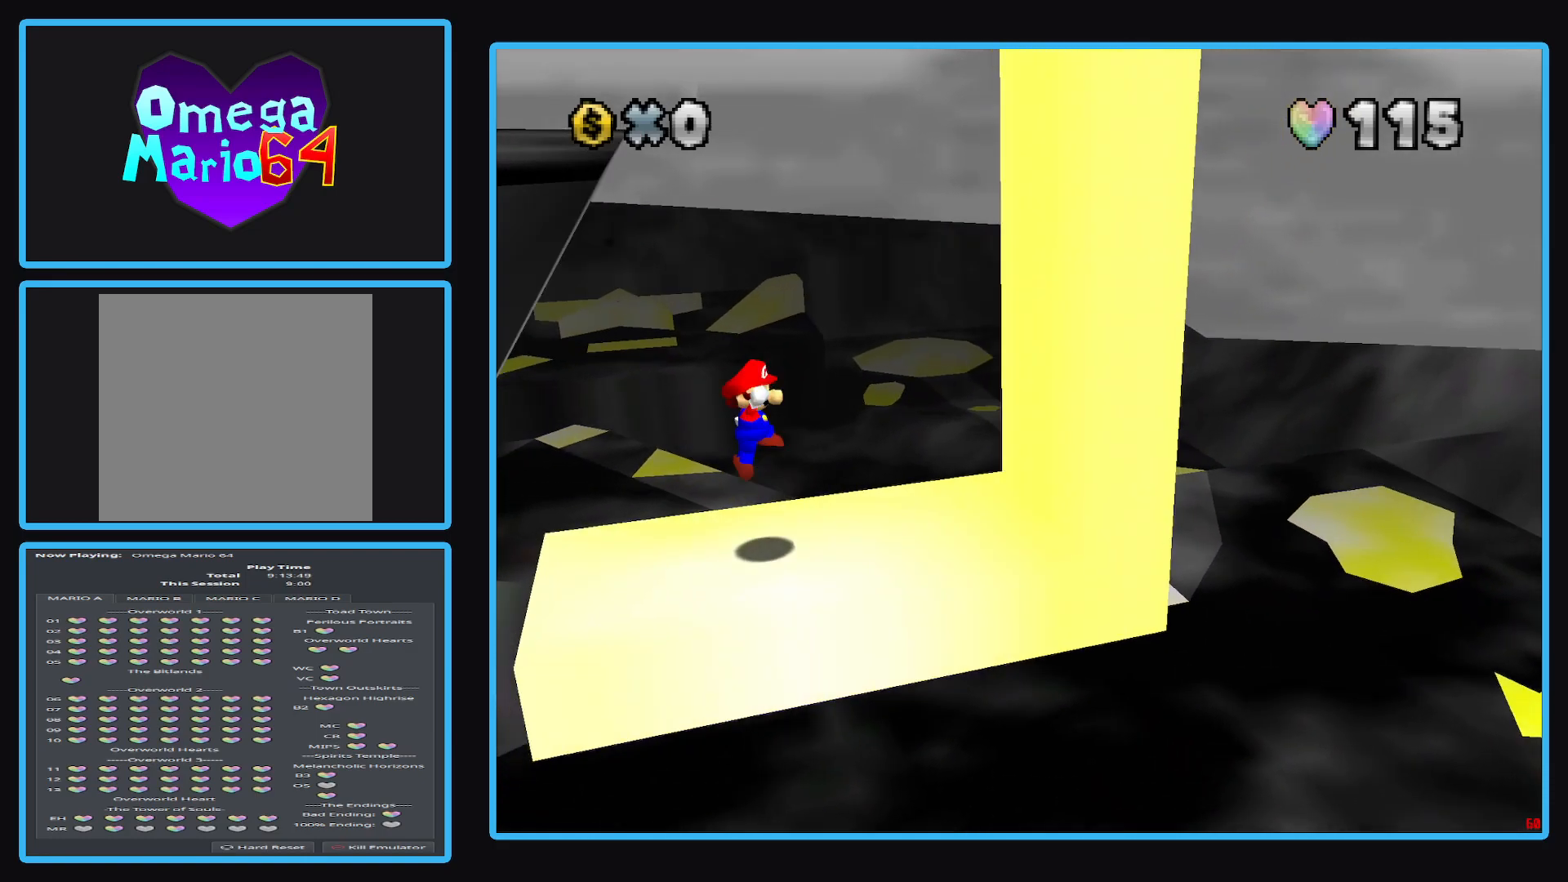
{"buttons": [], "left_stick": "center", "right_stick": "center", "events": [[17, "A", "up"], [367, "left_stick", "center"]]}
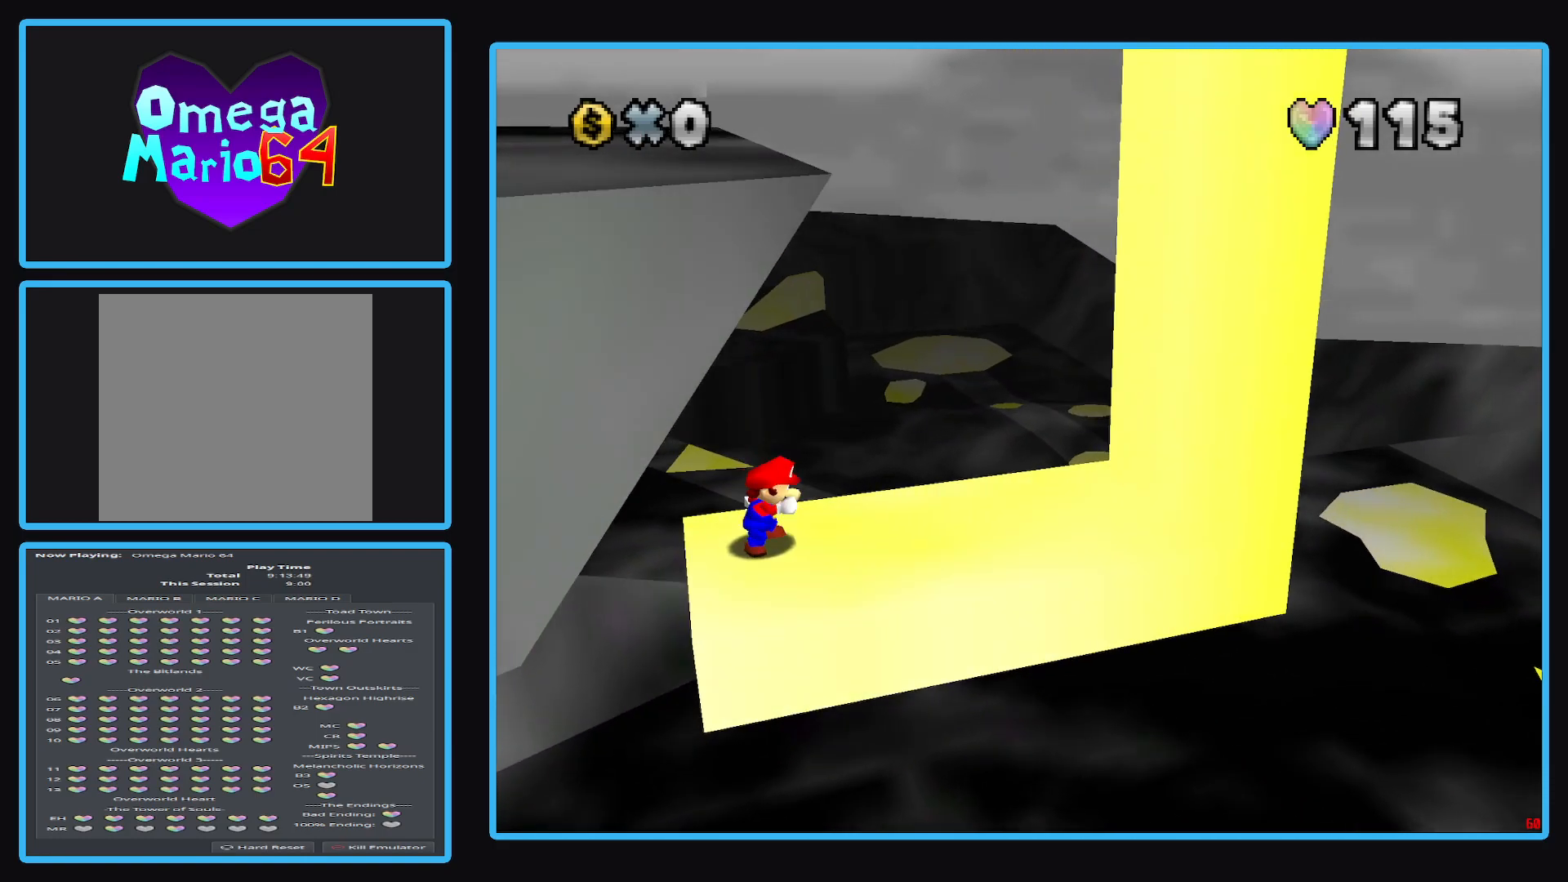
{"buttons": [], "left_stick": "center", "right_stick": "center", "events": [[83, "right_stick", "left"], [483, "right_stick", "center"]]}